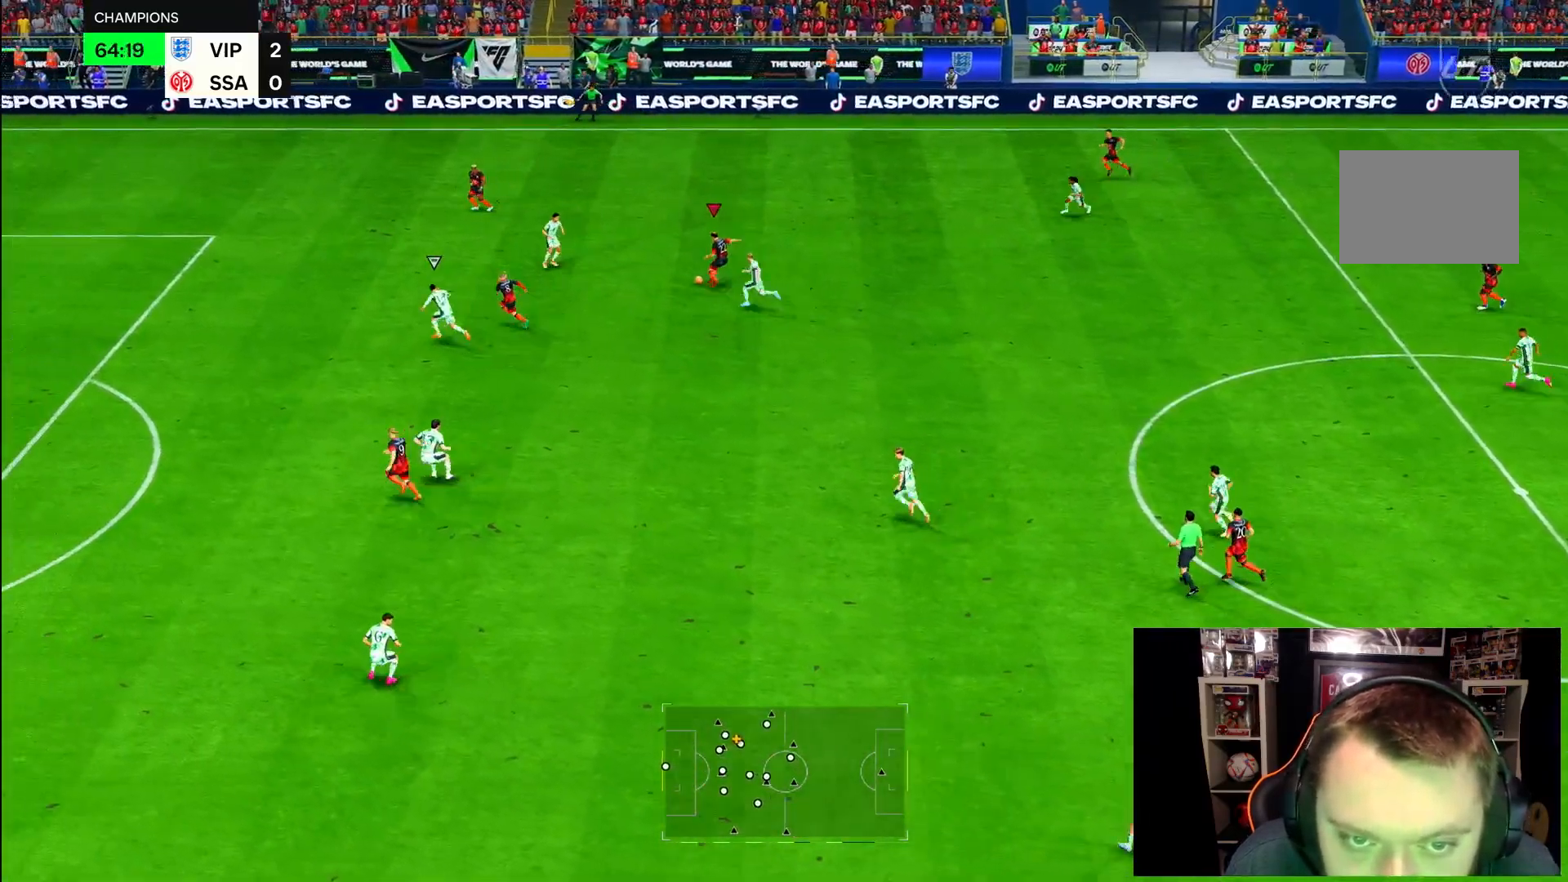
Gameplay with a controller (PlayStation layout); each line is a JSON object with the inputs held at the frame after it (dt_ms = milliseconds from this image to that frame). "events" lists button and stick changes between this image and that frame as [ms after this image, input, new state], when the widget could be followed in between. Not read: L3 R3.
{"dt_ms": 500, "buttons": [], "left_stick": "up-left", "right_stick": "up", "events": [[17, "right_stick", "center"], [50, "left_stick", "center"], [233, "left_stick", "up-left"], [500, "right_stick", "up"]]}
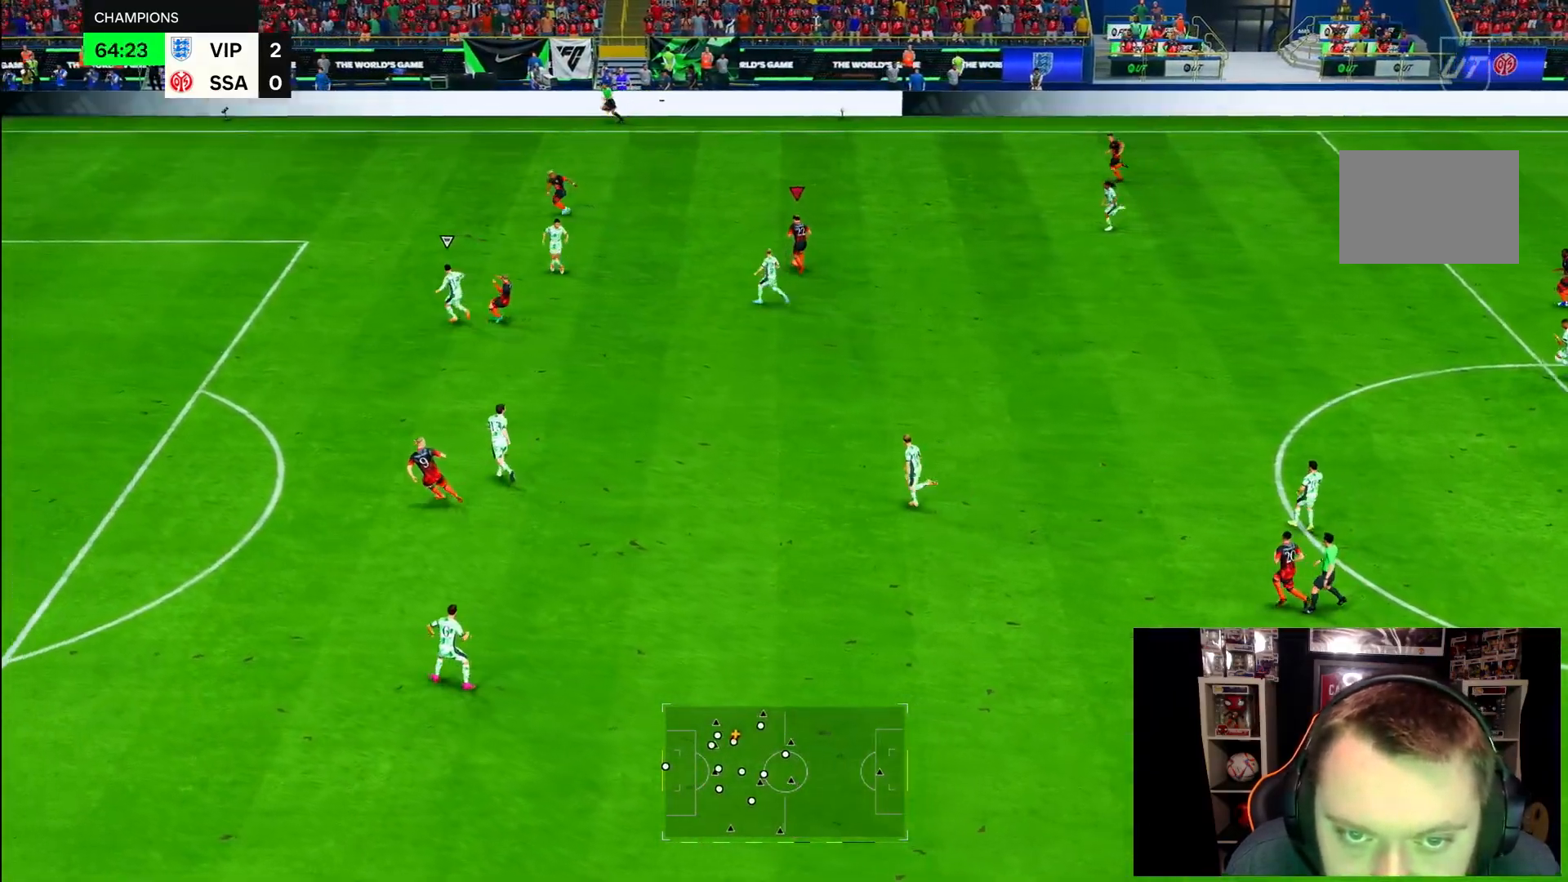
{"dt_ms": 500, "buttons": ["R2"], "left_stick": "up-left", "right_stick": "center", "events": [[167, "right_stick", "left"], [217, "right_stick", "center"], [383, "R2", "down"]]}
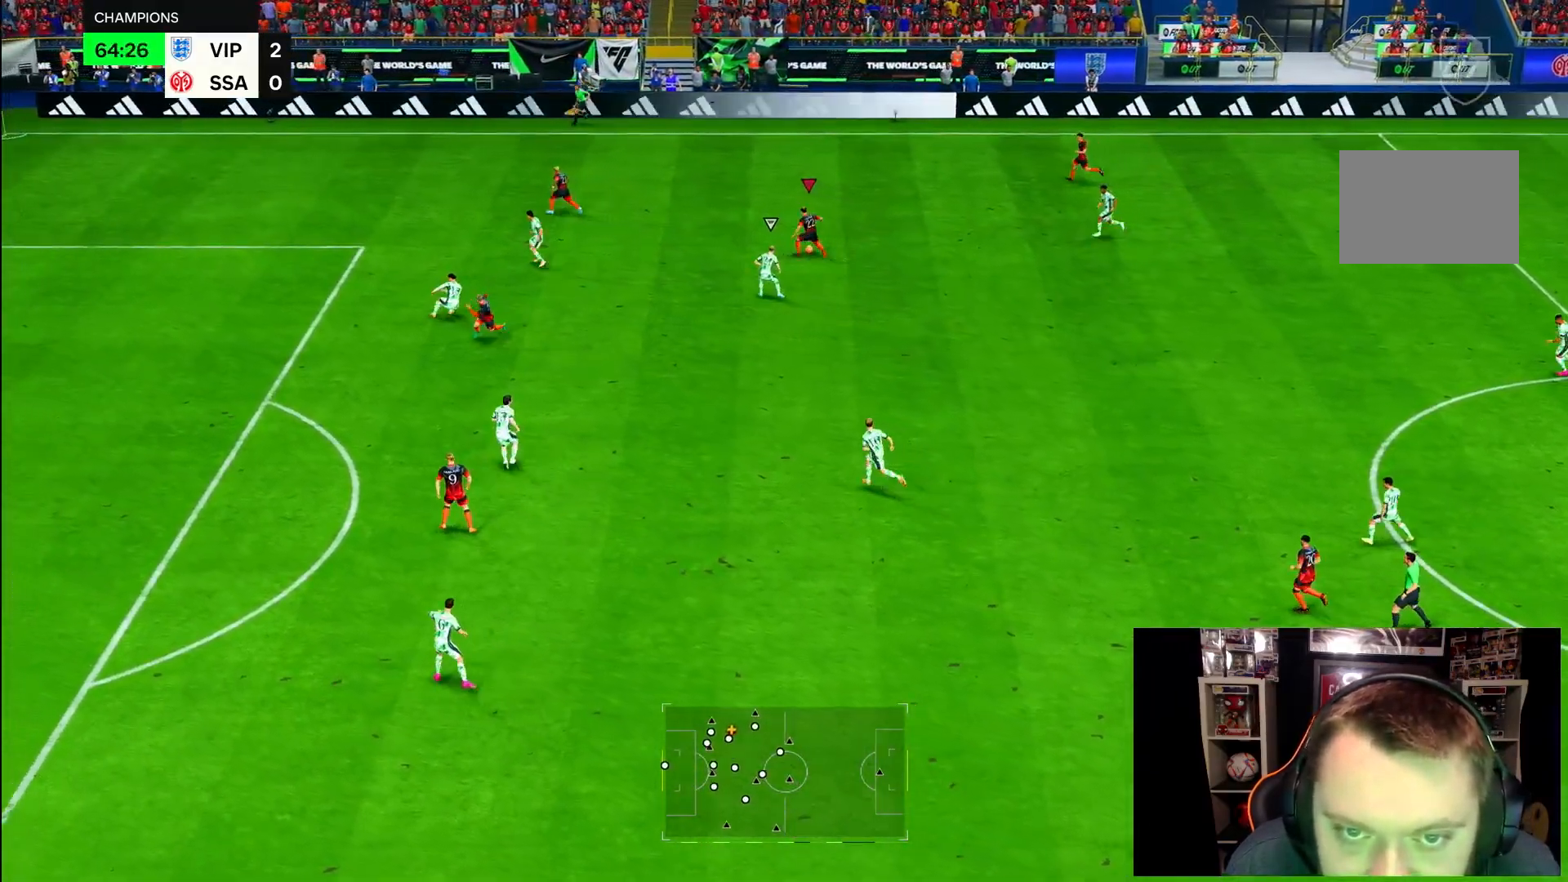
{"dt_ms": 500, "buttons": ["R2"], "left_stick": "up-left", "right_stick": "center", "events": []}
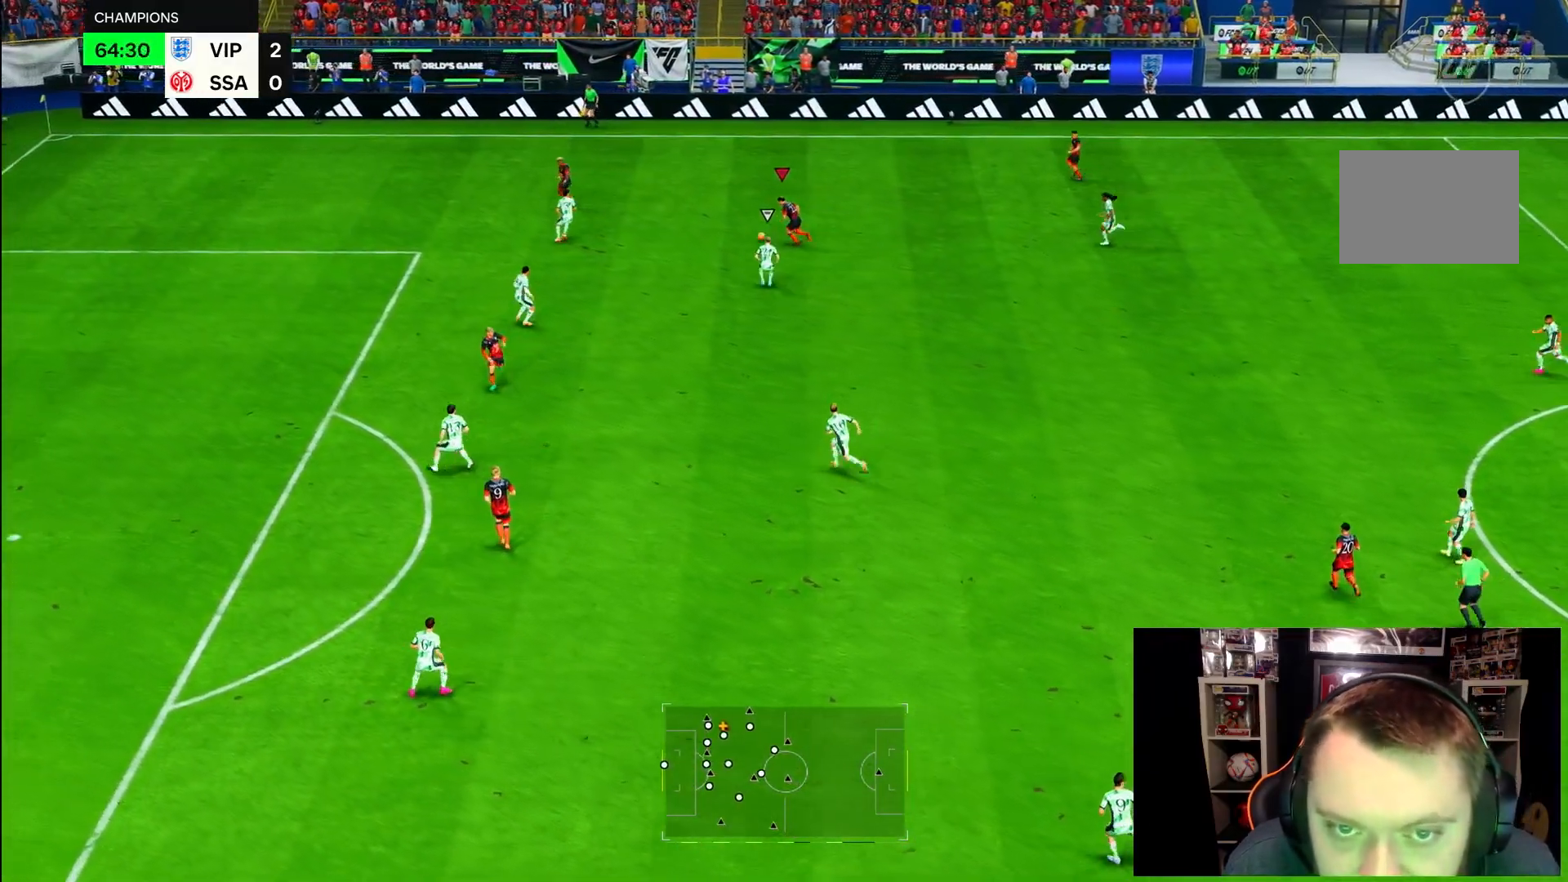
{"dt_ms": 500, "buttons": [], "left_stick": "center", "right_stick": "up-right", "events": [[150, "R2", "up"], [200, "right_stick", "up-right"], [483, "left_stick", "center"]]}
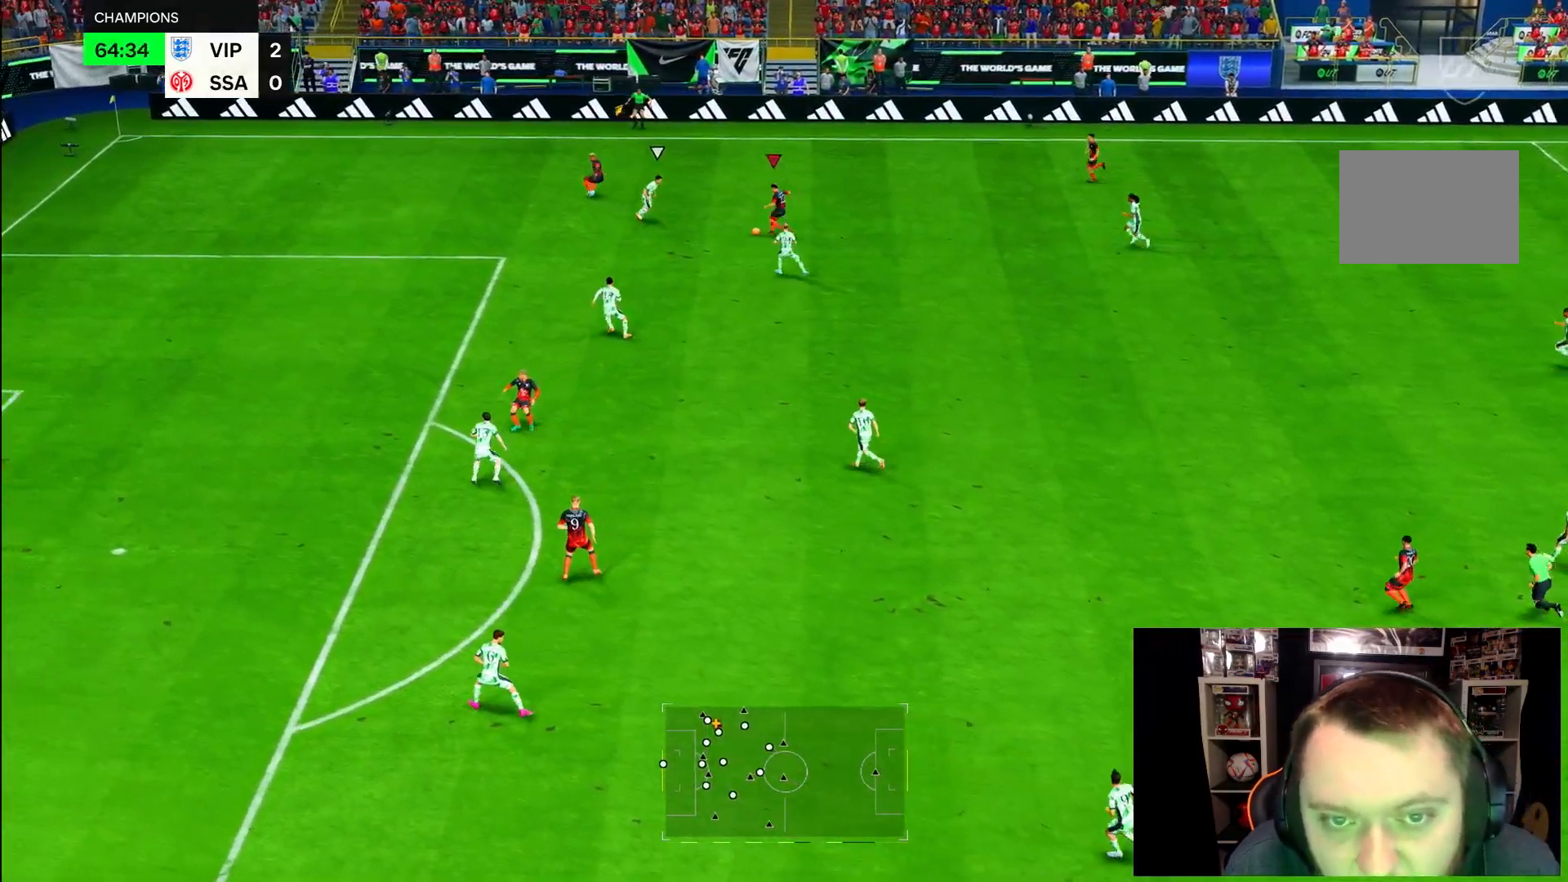
{"dt_ms": 500, "buttons": [], "left_stick": "down-right", "right_stick": "center", "events": [[17, "right_stick", "center"], [33, "SQUARE", "down"], [83, "left_stick", "down-right"], [117, "SQUARE", "up"], [317, "left_stick", "down"], [450, "left_stick", "down-right"]]}
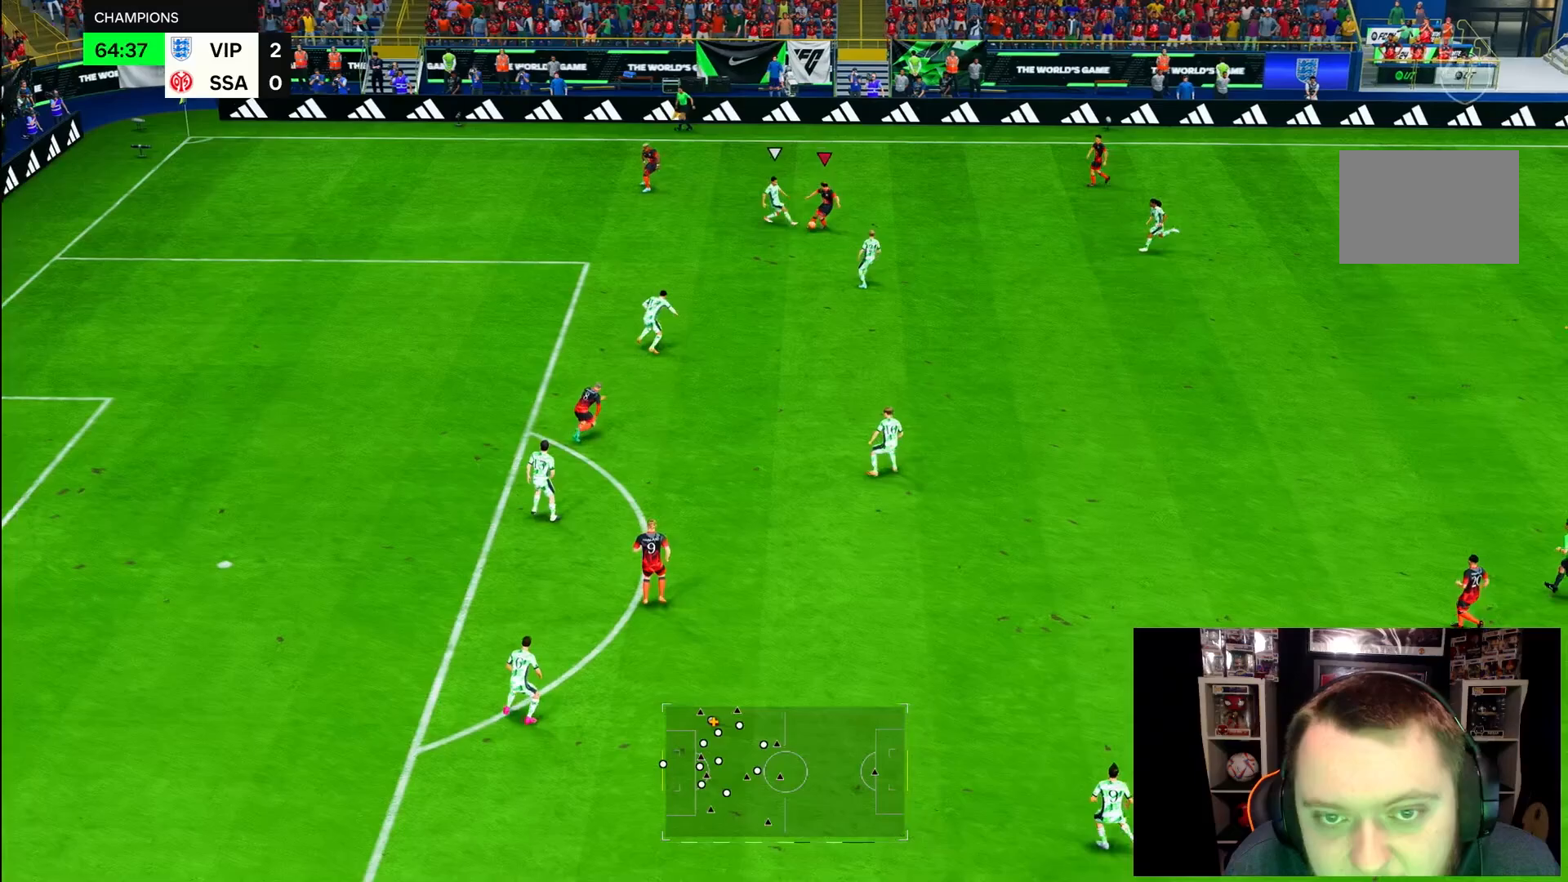
{"dt_ms": 500, "buttons": [], "left_stick": "down-left", "right_stick": "center", "events": [[283, "left_stick", "down"], [467, "left_stick", "down-left"]]}
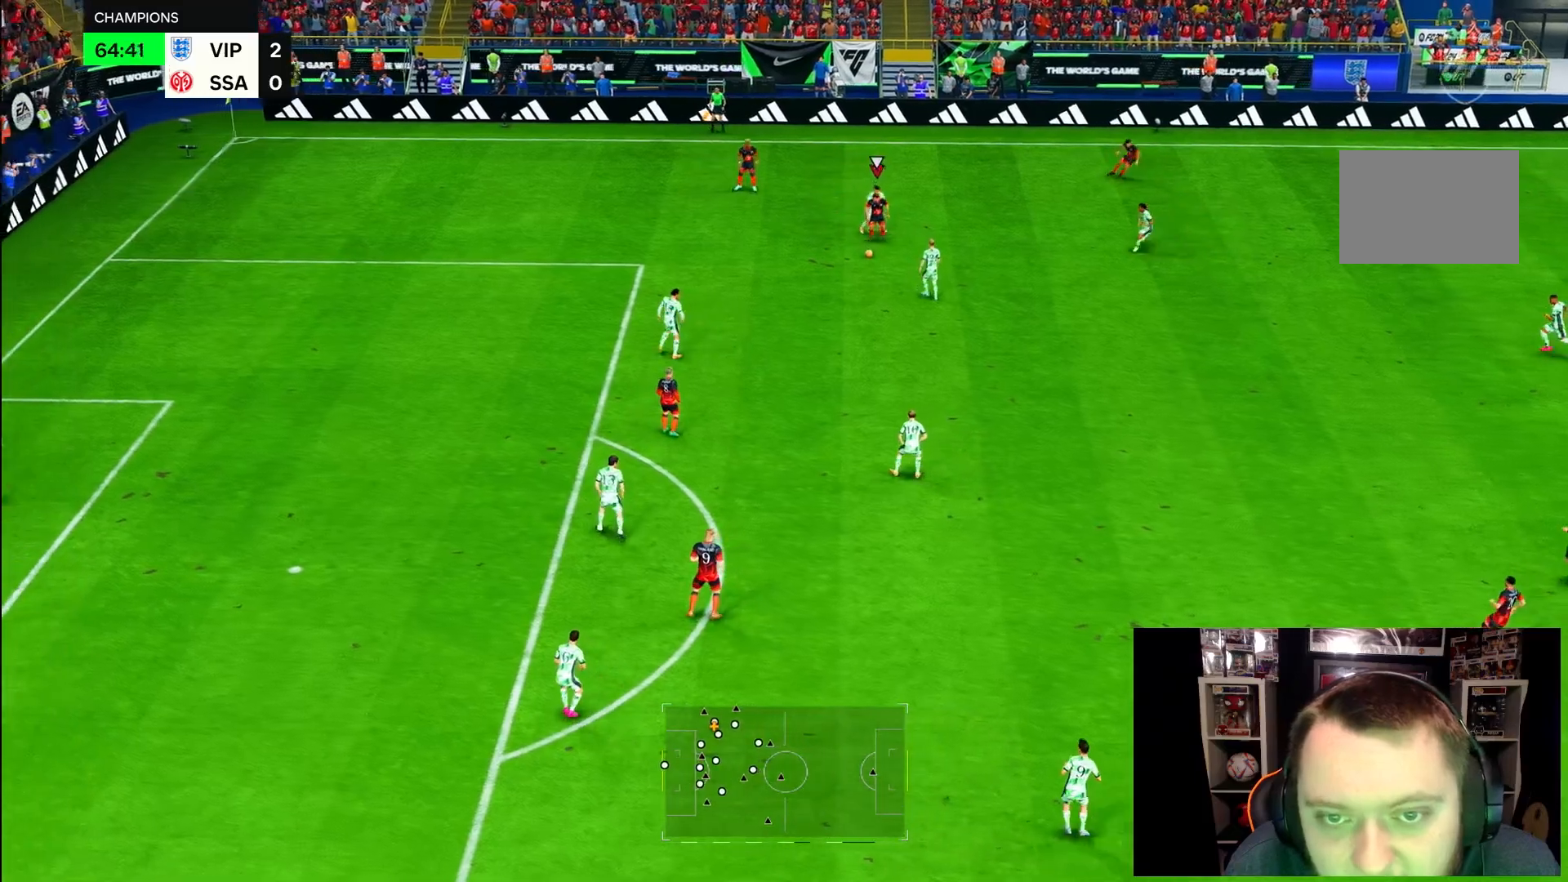
{"dt_ms": 500, "buttons": [], "left_stick": "left", "right_stick": "center", "events": [[150, "left_stick", "left"]]}
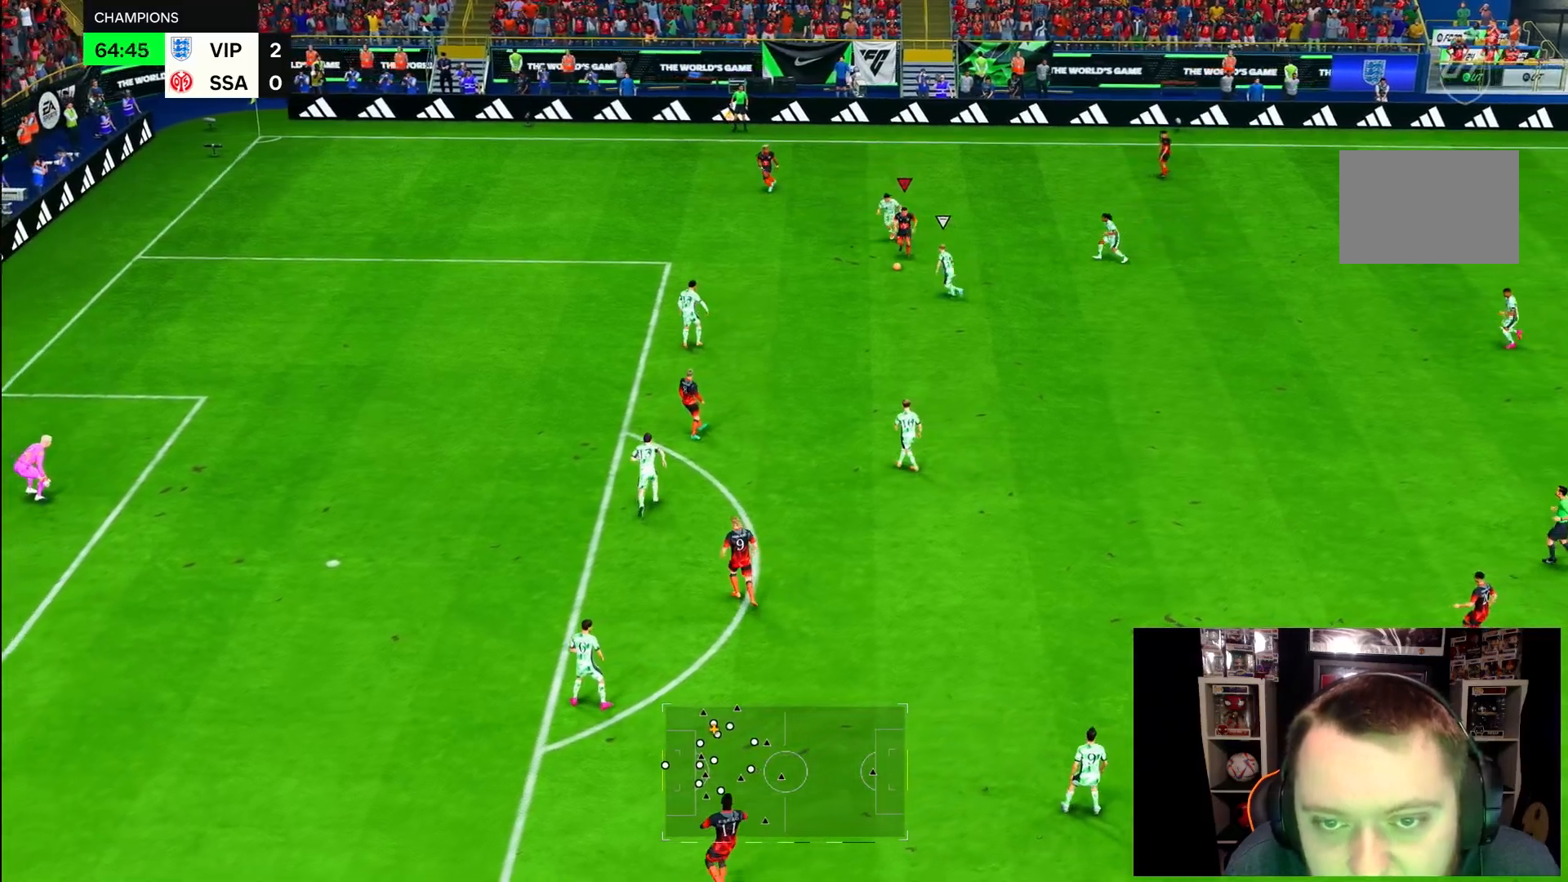
{"dt_ms": 500, "buttons": [], "left_stick": "up", "right_stick": "center", "events": [[367, "left_stick", "up-left"], [467, "left_stick", "up"]]}
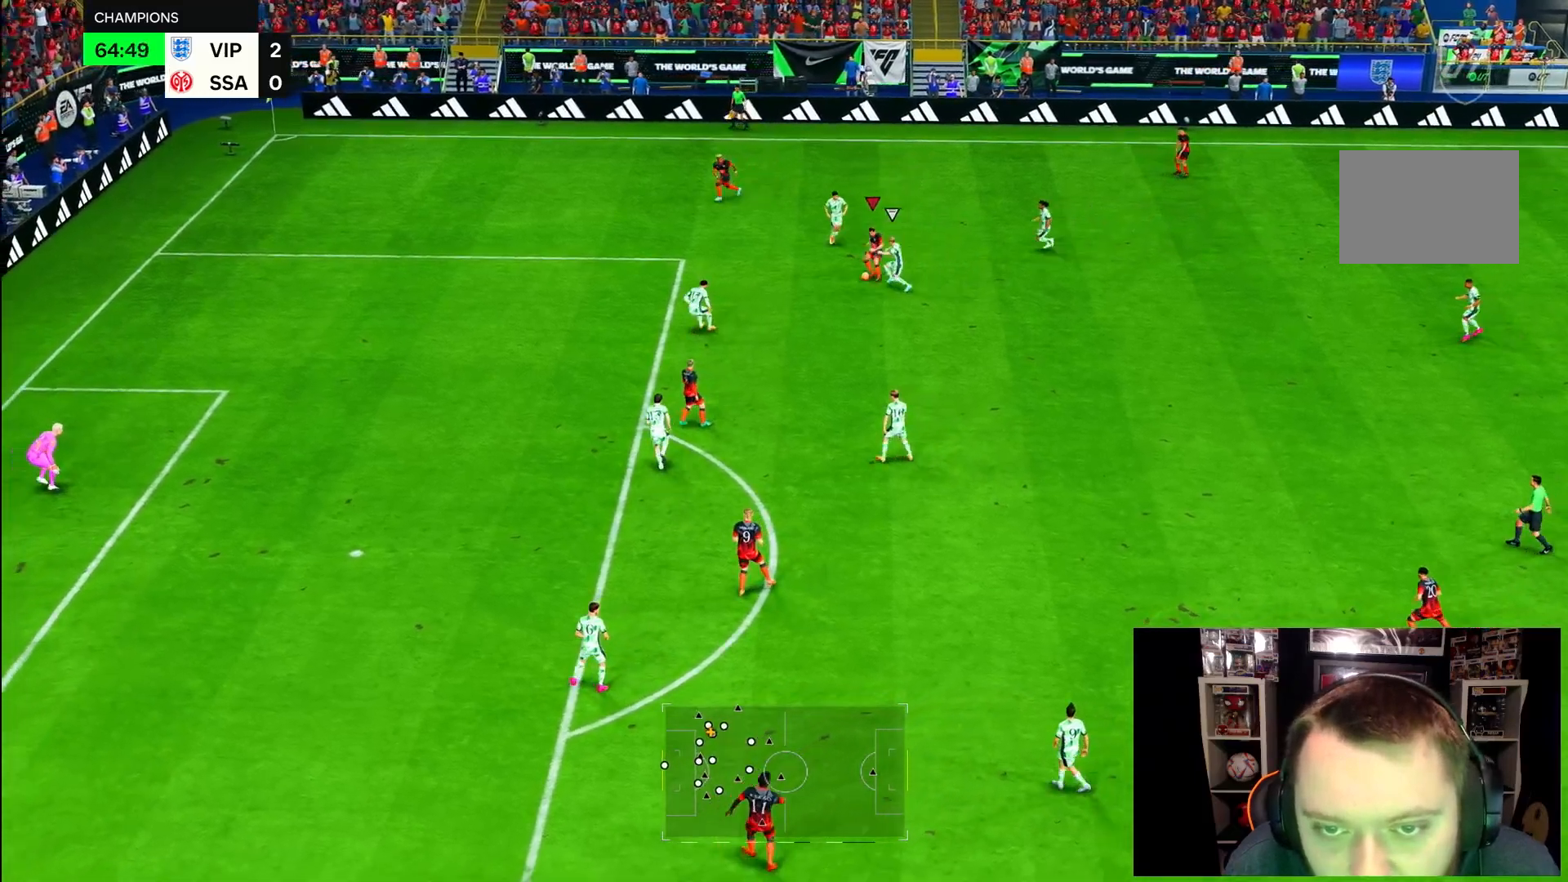
{"dt_ms": 500, "buttons": [], "left_stick": "right", "right_stick": "center", "events": [[100, "left_stick", "up-right"], [367, "left_stick", "right"]]}
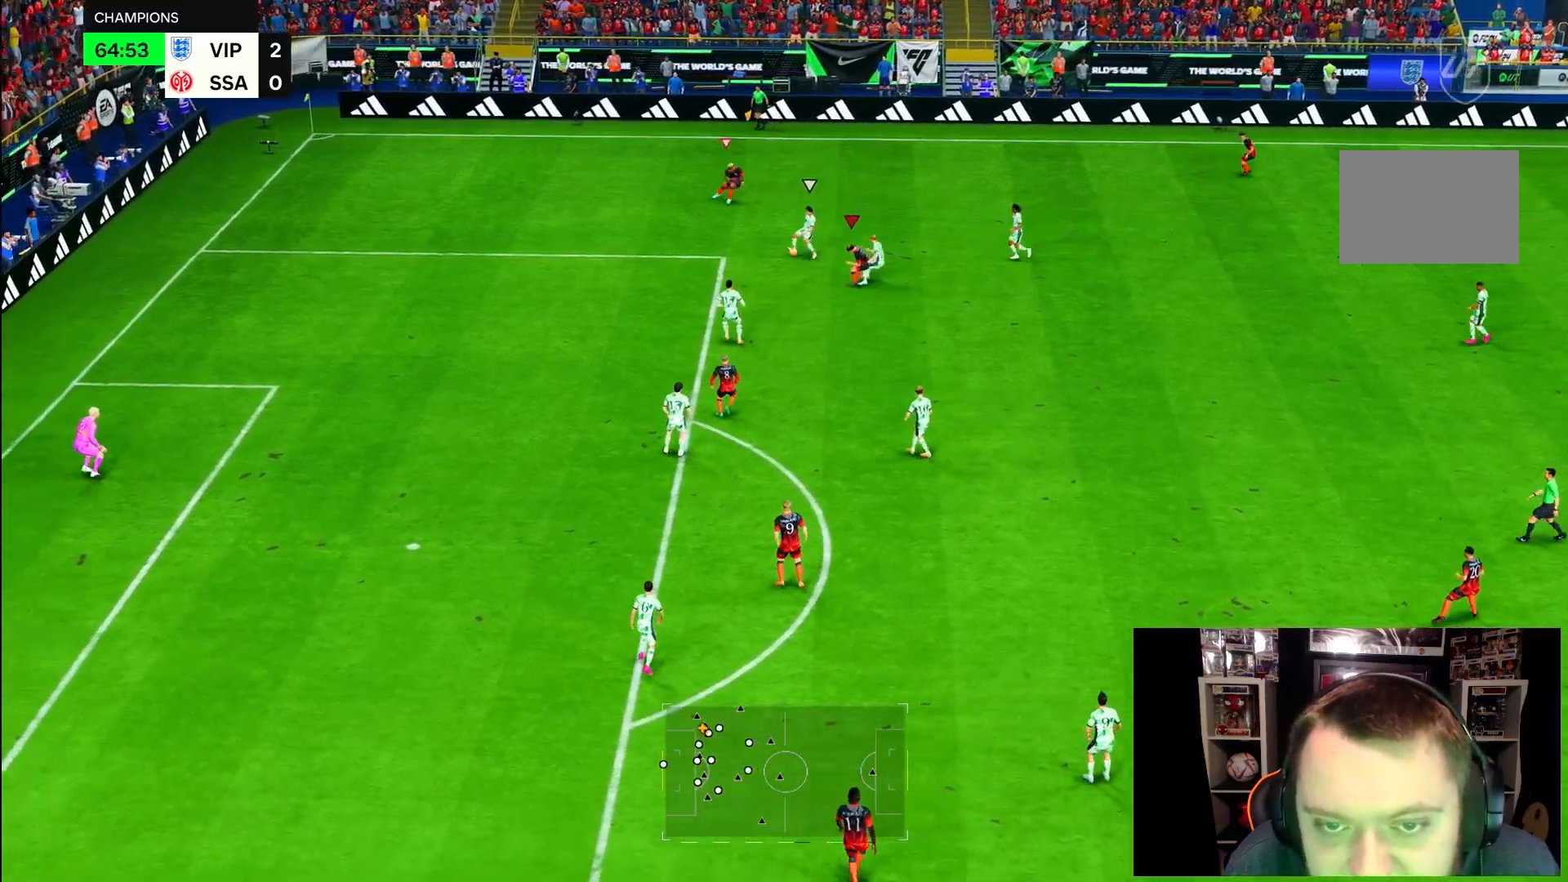
{"dt_ms": 500, "buttons": ["R2"], "left_stick": "up-right", "right_stick": "center", "events": [[100, "left_stick", "center"], [167, "left_stick", "up"], [400, "left_stick", "up-right"], [467, "R2", "down"]]}
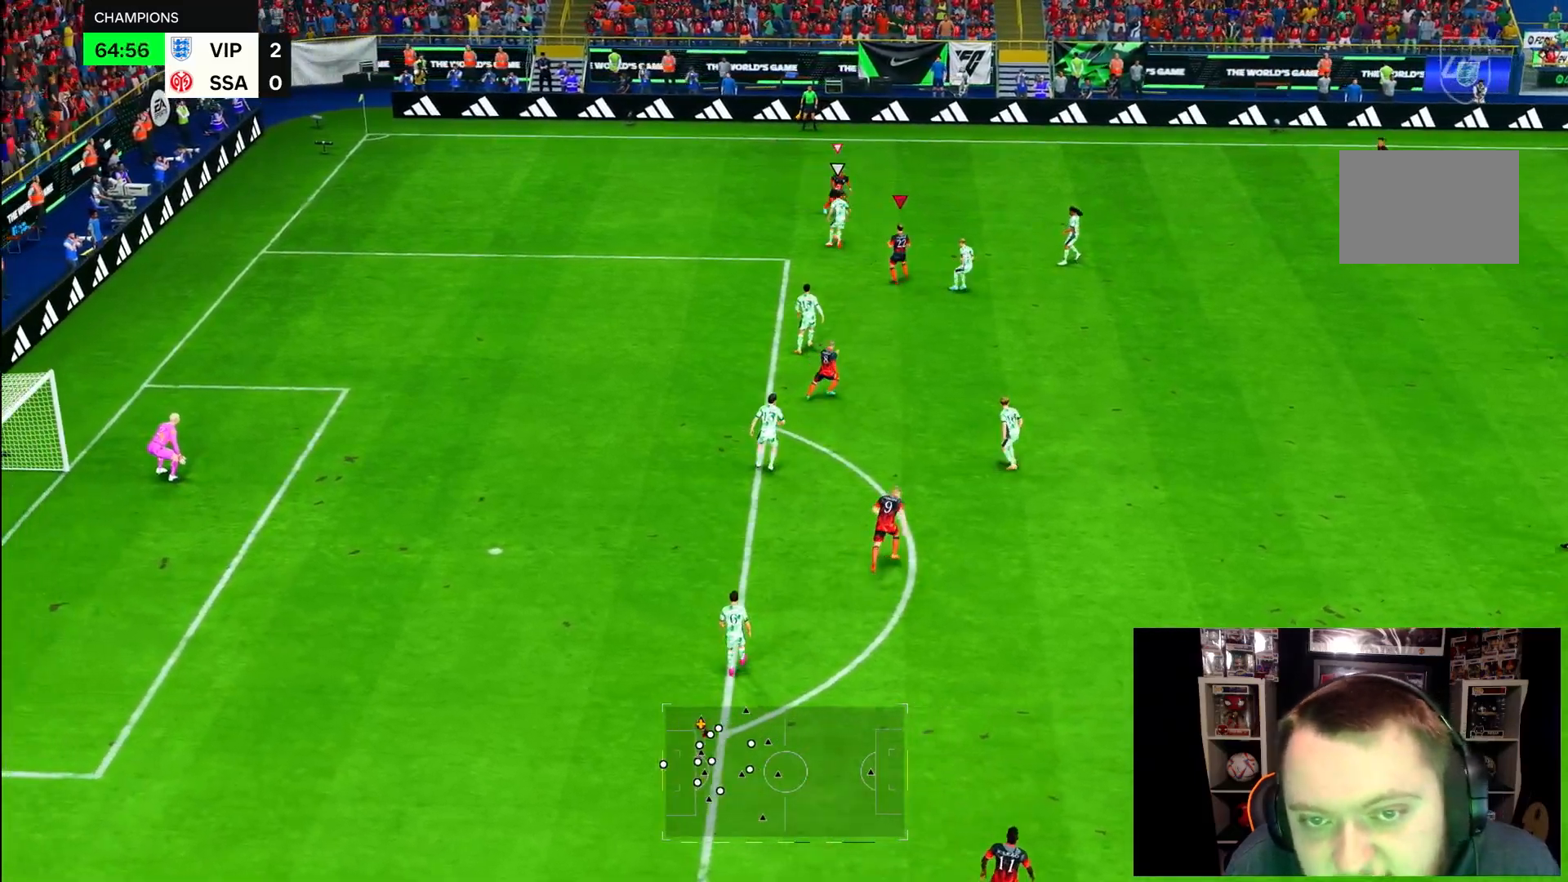
{"dt_ms": 500, "buttons": ["R2"], "left_stick": "right", "right_stick": "center", "events": [[483, "left_stick", "right"]]}
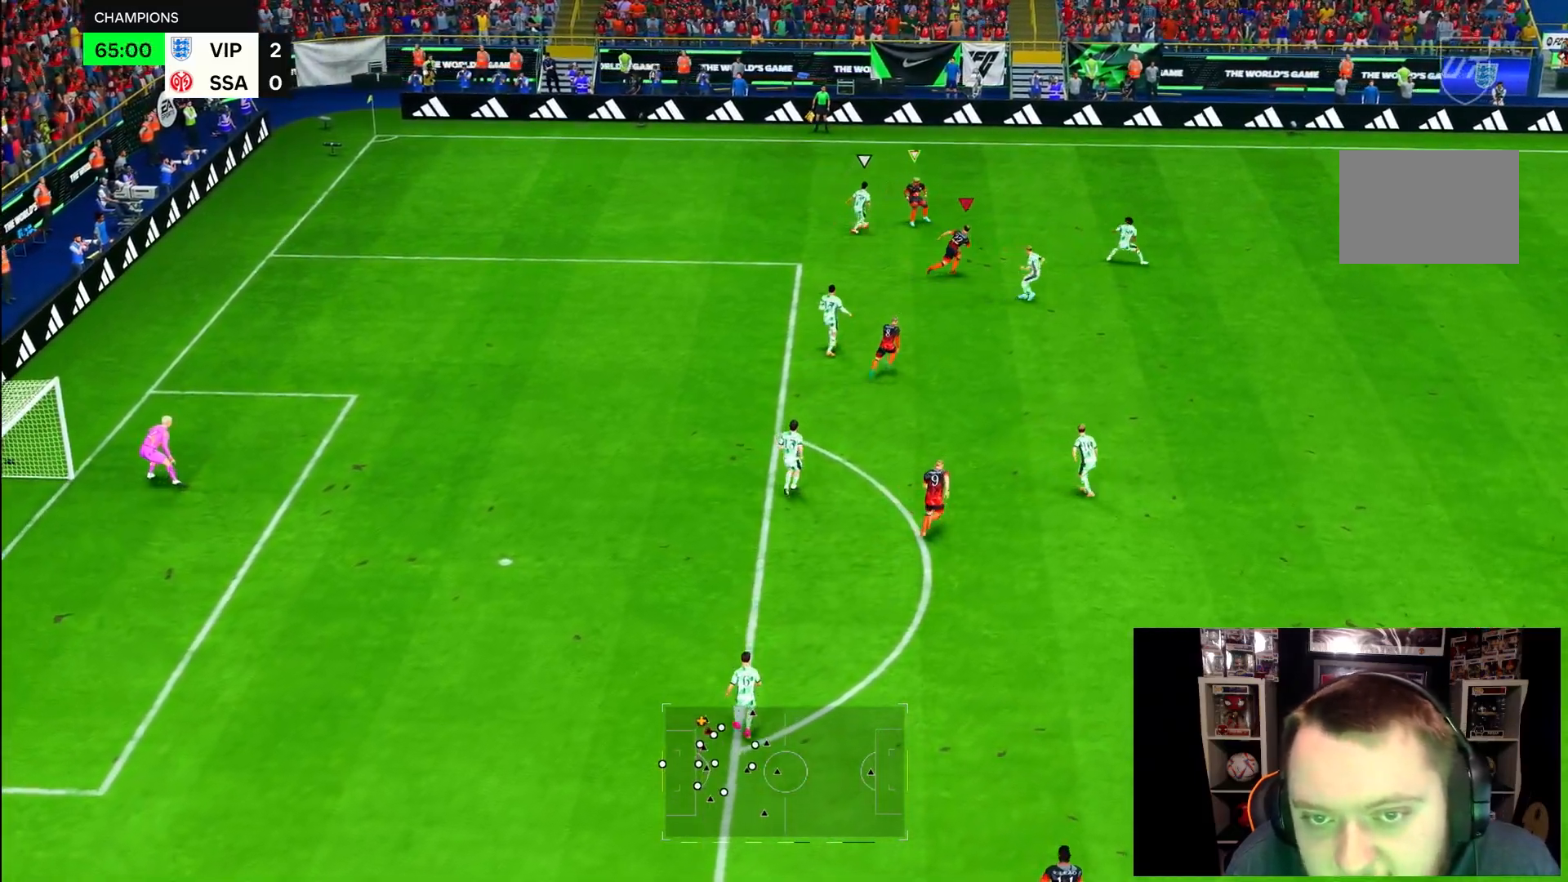
{"dt_ms": 500, "buttons": ["R2"], "left_stick": "right", "right_stick": "center", "events": []}
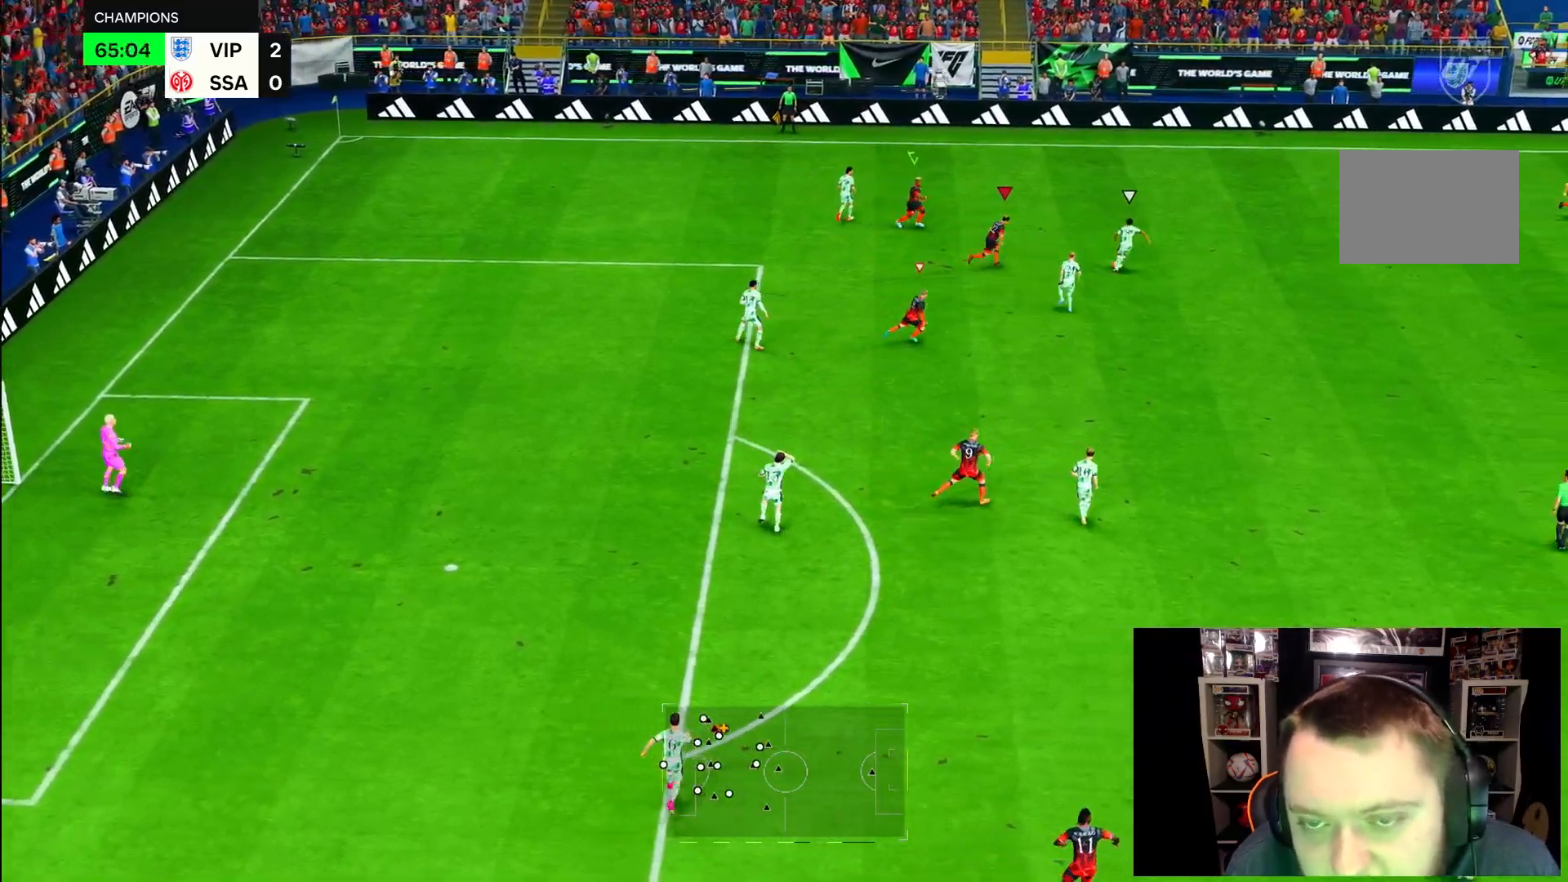
{"dt_ms": 500, "buttons": ["R2"], "left_stick": "right", "right_stick": "center", "events": []}
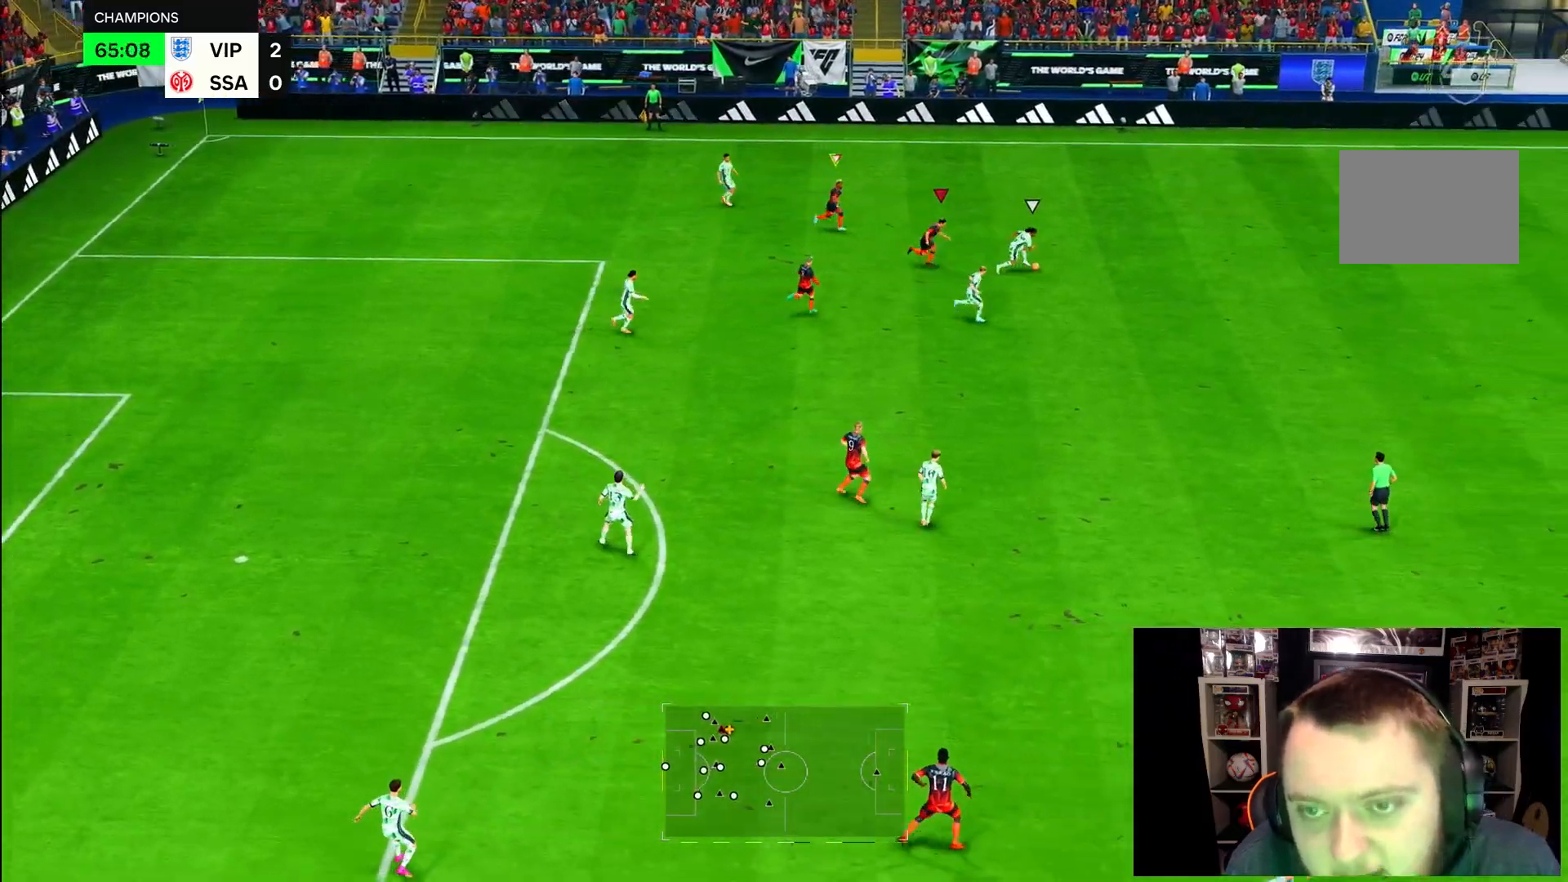
{"dt_ms": 500, "buttons": ["R2"], "left_stick": "right", "right_stick": "center", "events": []}
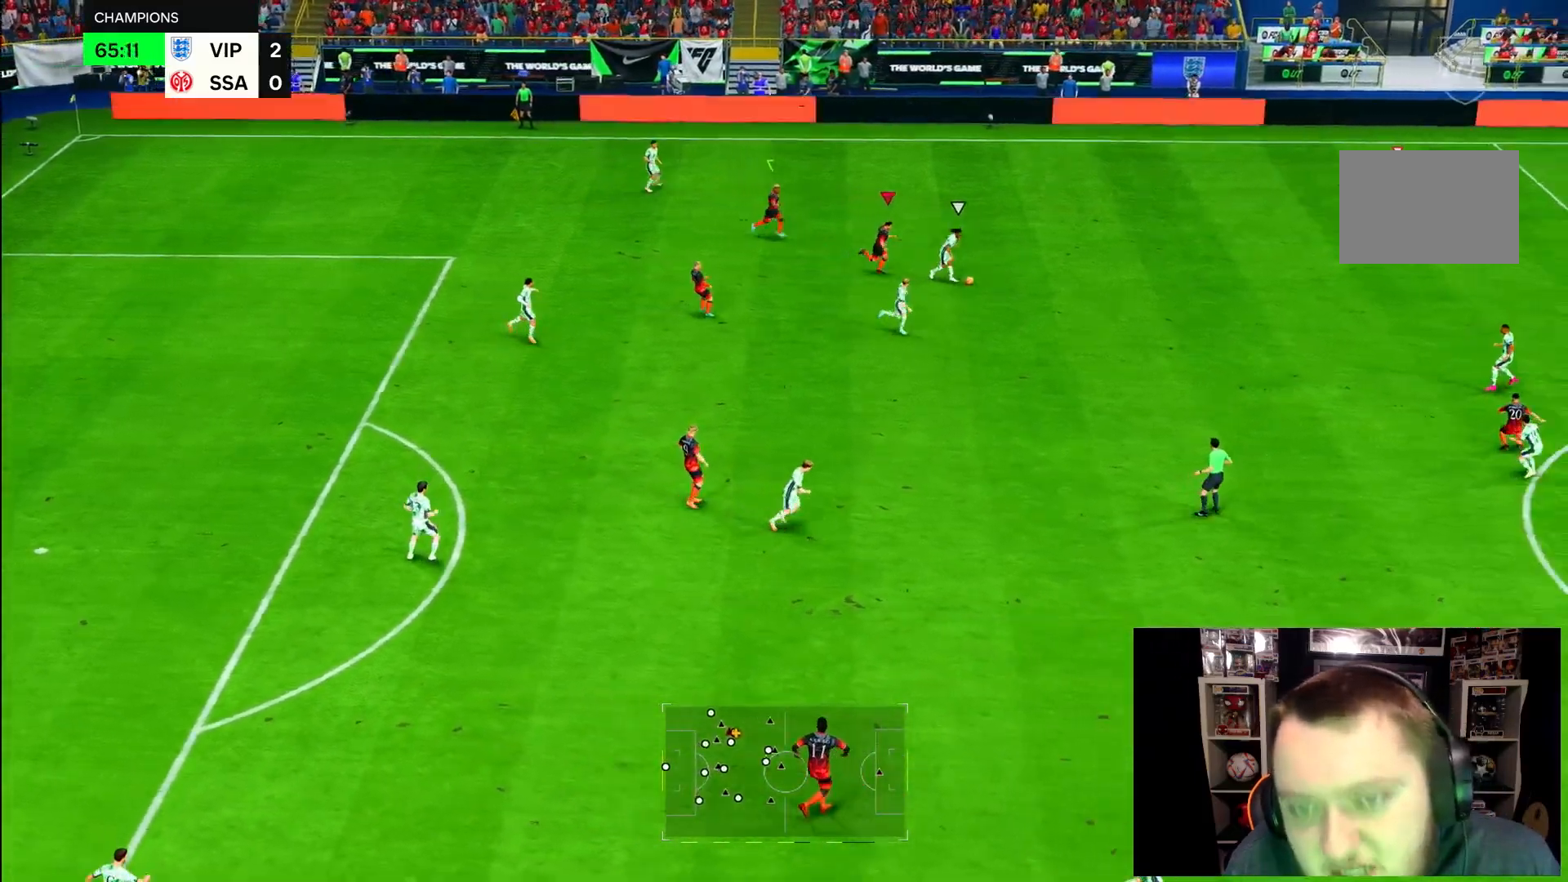
{"dt_ms": 500, "buttons": ["R2"], "left_stick": "right", "right_stick": "center", "events": []}
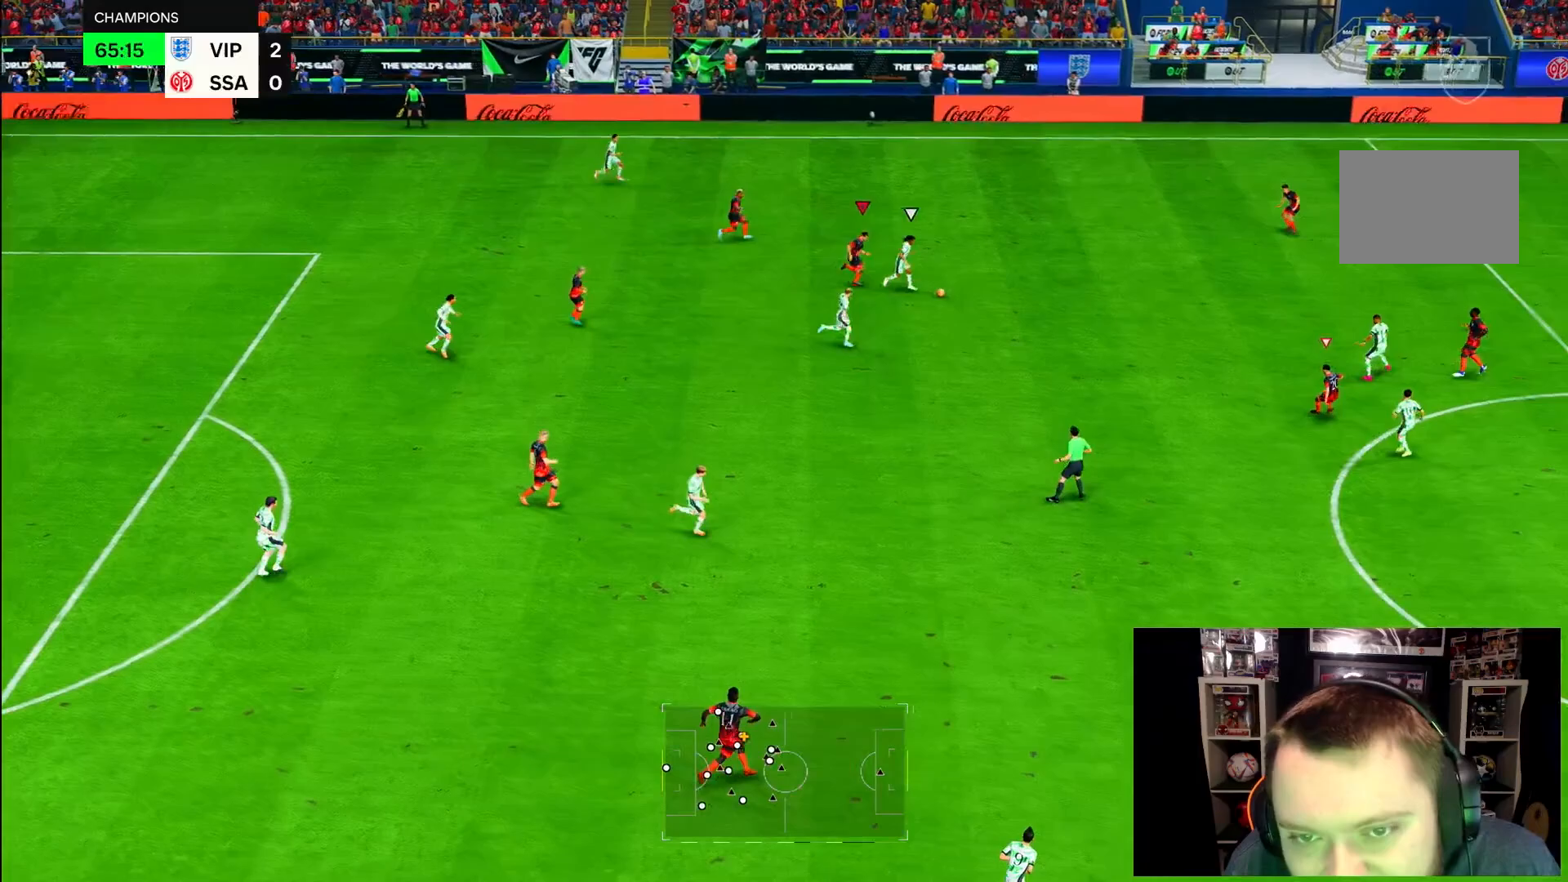
{"dt_ms": 500, "buttons": ["R2"], "left_stick": "right", "right_stick": "center", "events": []}
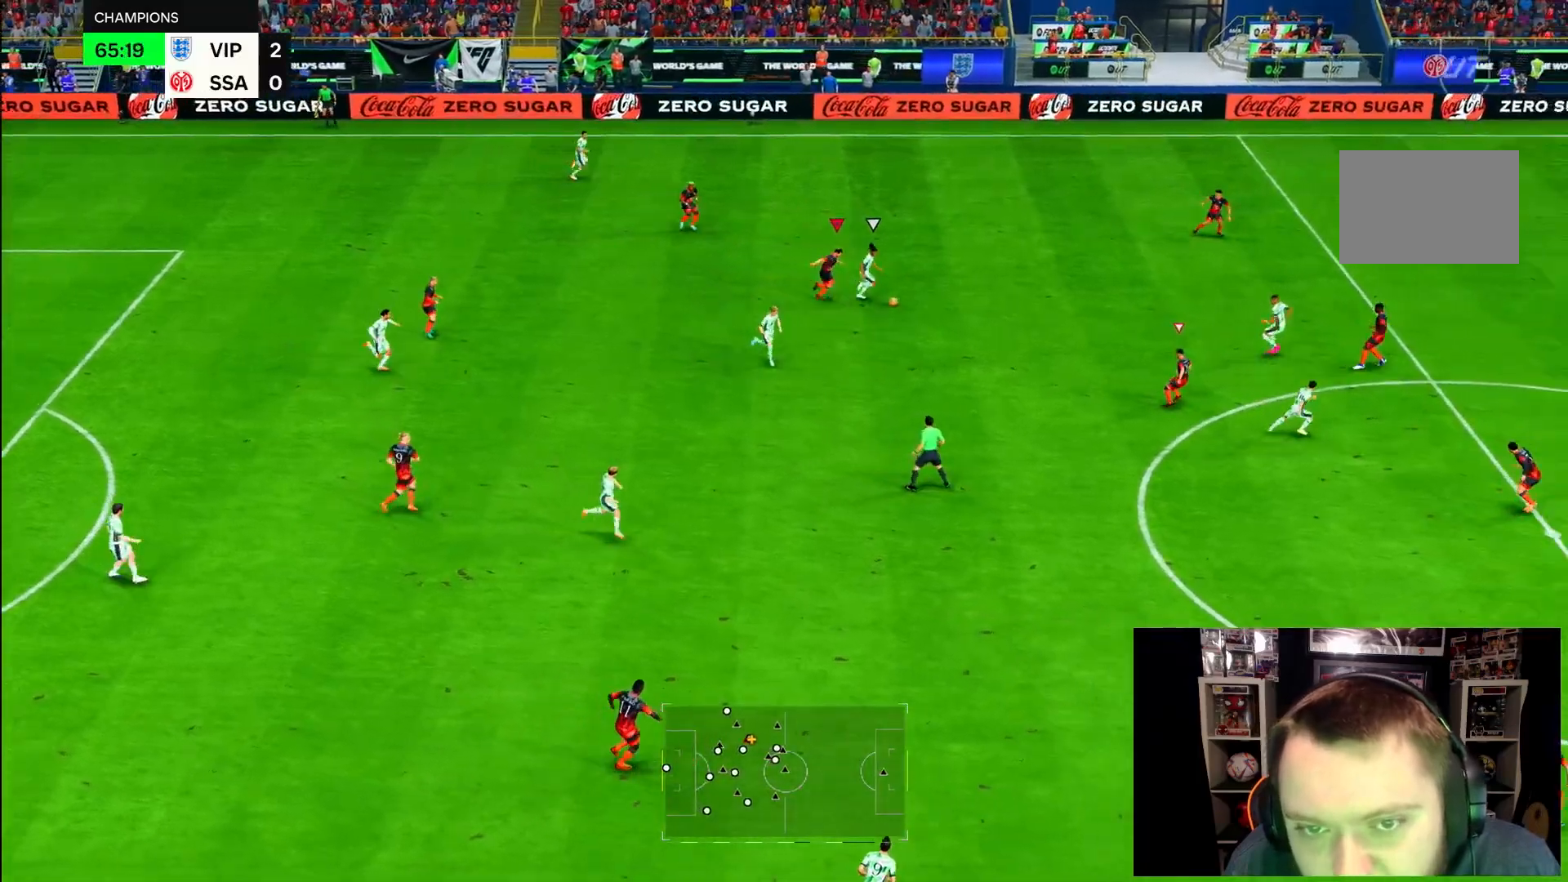
{"dt_ms": 500, "buttons": ["R2"], "left_stick": "right", "right_stick": "center", "events": []}
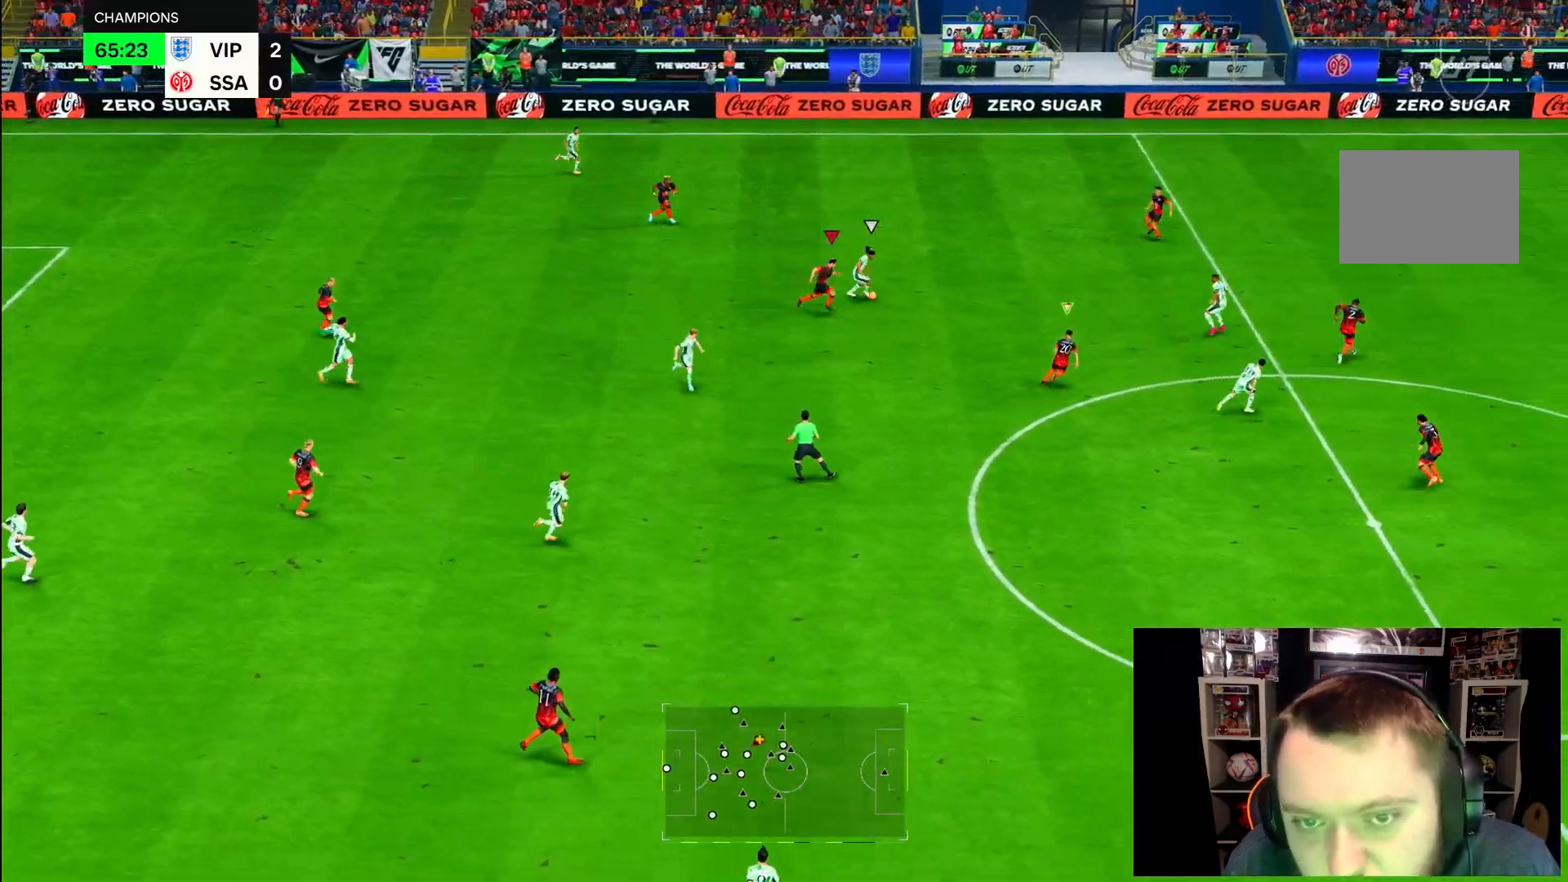
{"dt_ms": 500, "buttons": ["R2"], "left_stick": "up-right", "right_stick": "center", "events": [[467, "left_stick", "up-right"]]}
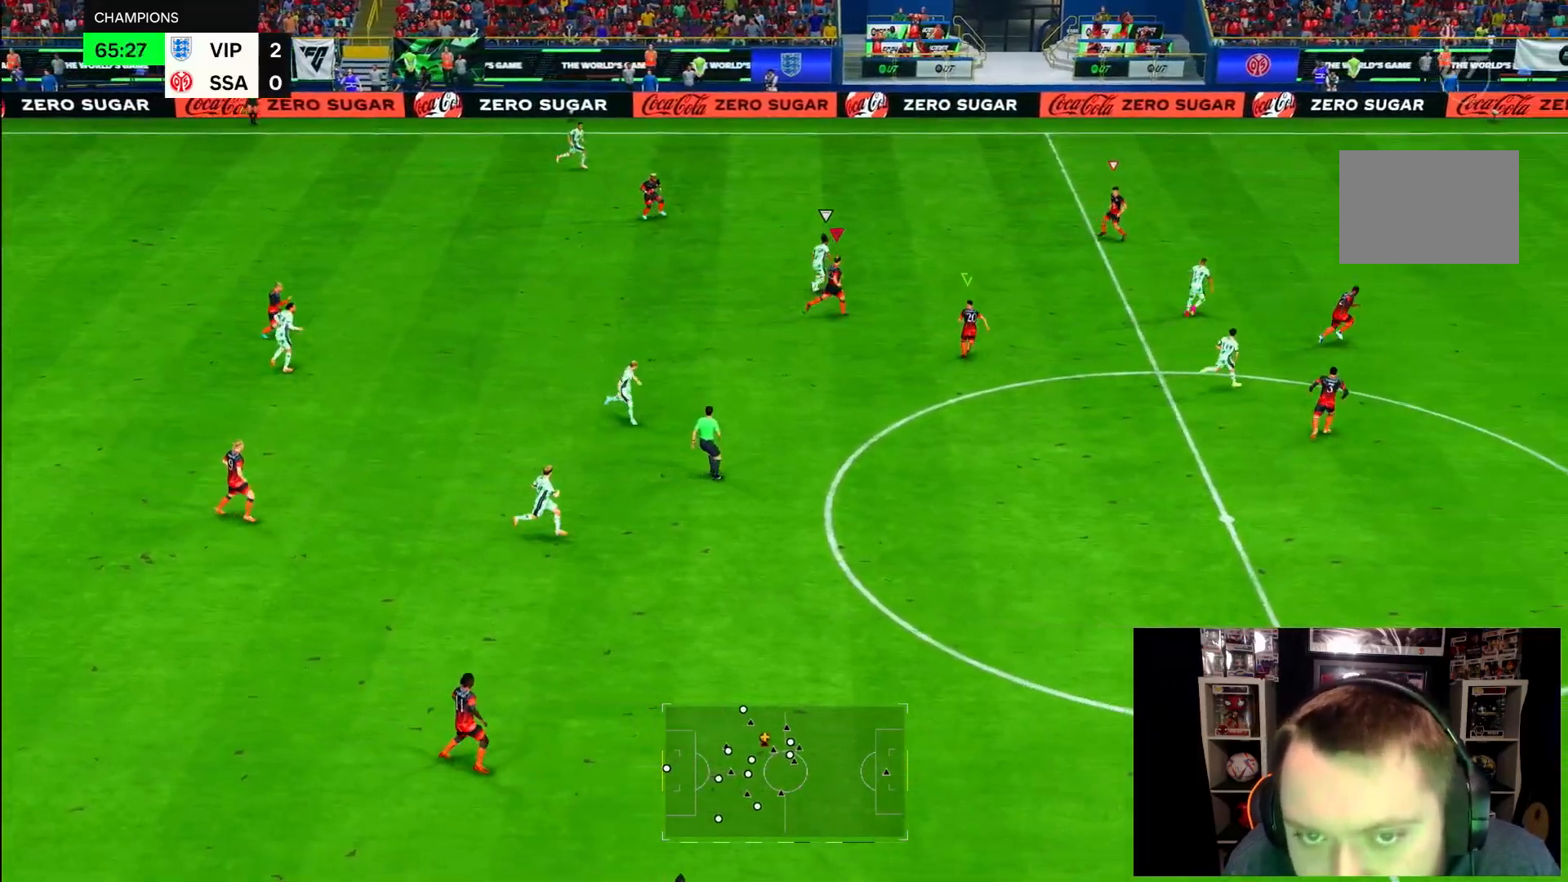
{"dt_ms": 500, "buttons": ["L2"], "left_stick": "up-left", "right_stick": "center", "events": [[367, "left_stick", "up-left"], [417, "R2", "up"], [433, "L2", "down"]]}
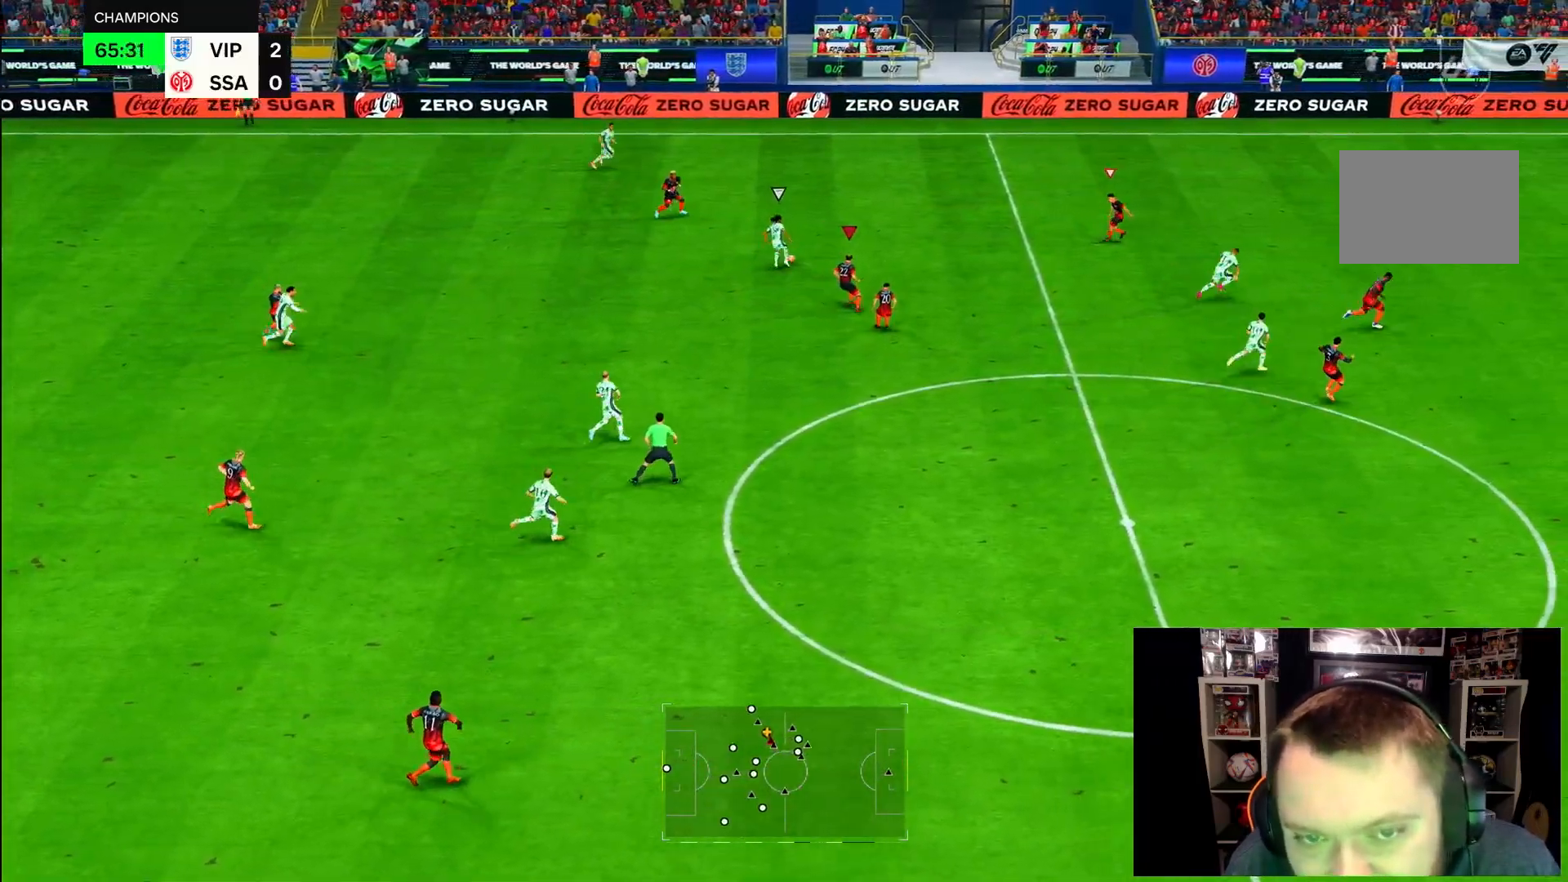
{"dt_ms": 500, "buttons": ["L2", "R2"], "left_stick": "up-left", "right_stick": "center", "events": [[67, "R1", "down"], [117, "R2", "down"], [167, "R1", "up"]]}
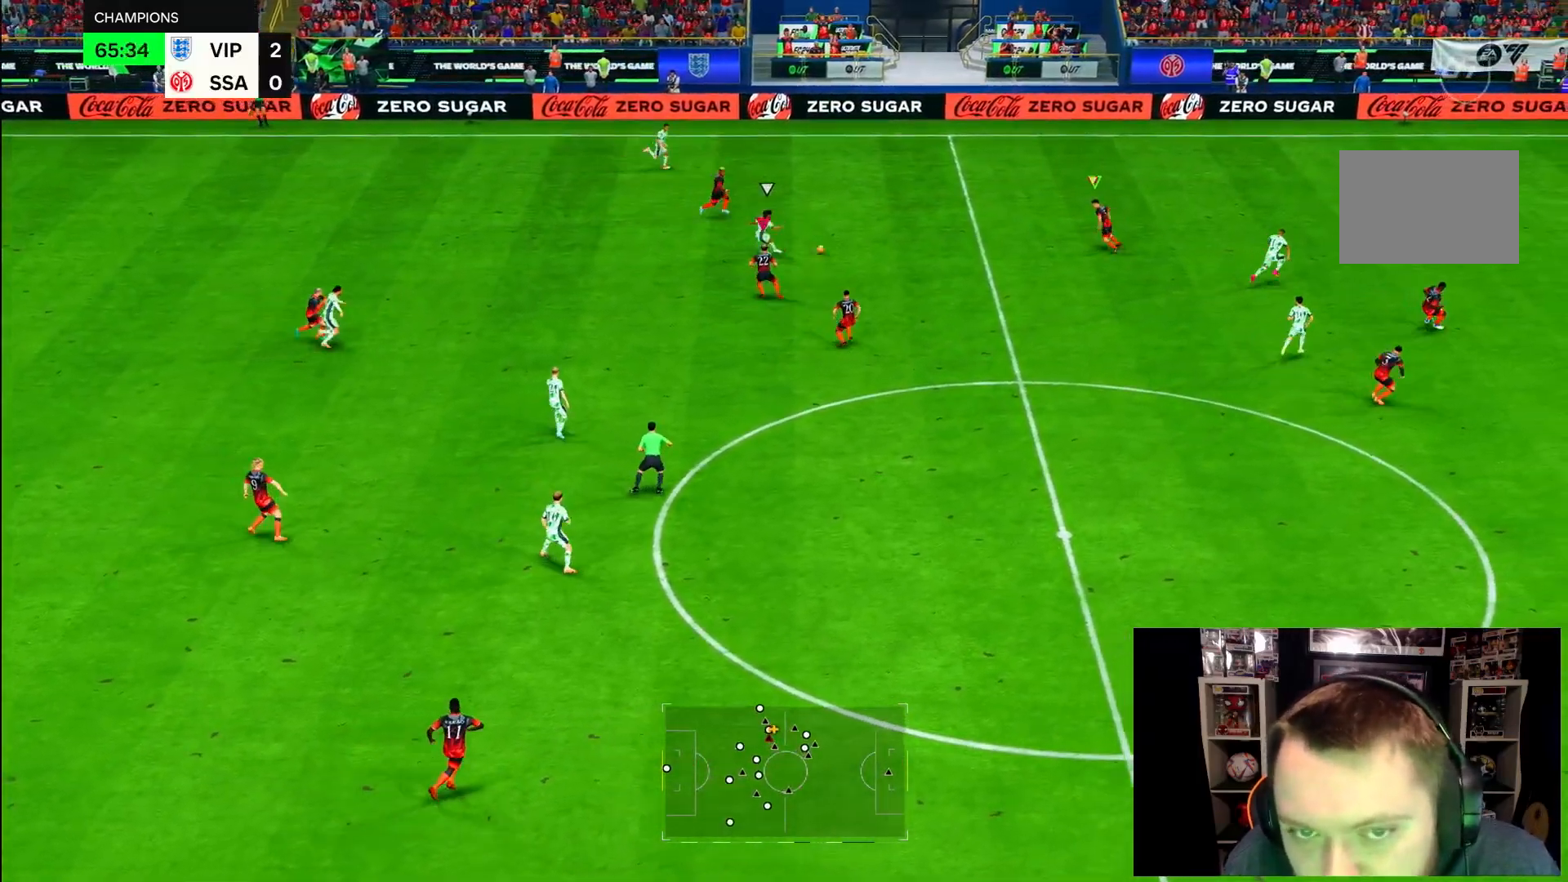
{"dt_ms": 500, "buttons": ["R2"], "left_stick": "right", "right_stick": "center", "events": [[117, "left_stick", "up-right"], [250, "L2", "up"], [283, "left_stick", "right"]]}
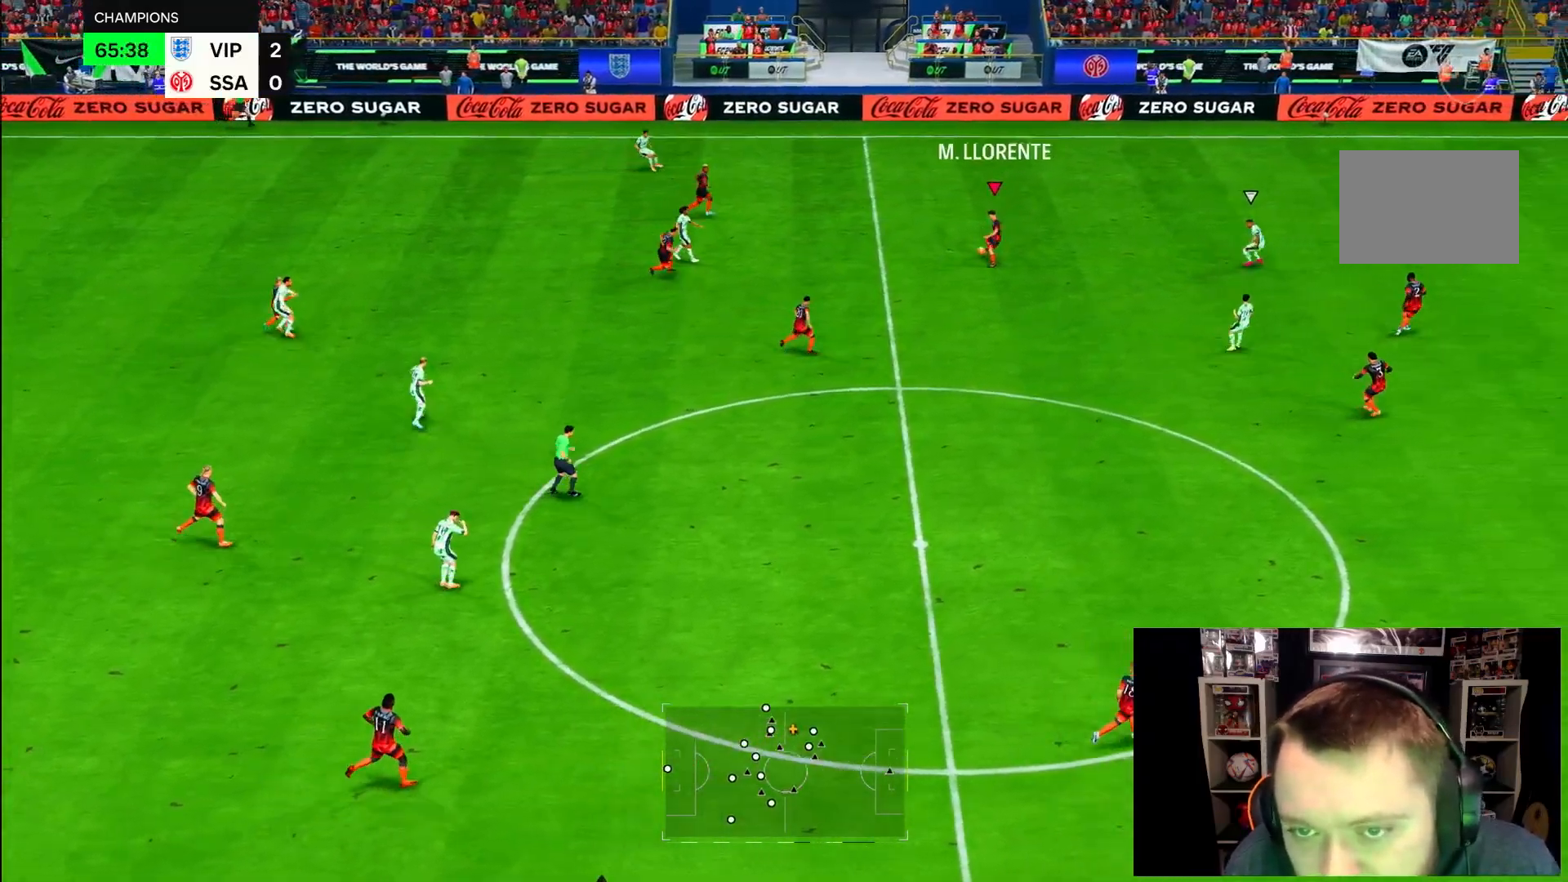
{"dt_ms": 500, "buttons": [], "left_stick": "down-left", "right_stick": "center", "events": [[33, "R2", "up"], [117, "left_stick", "down"], [250, "left_stick", "down-left"], [350, "R1", "down"], [483, "R1", "up"]]}
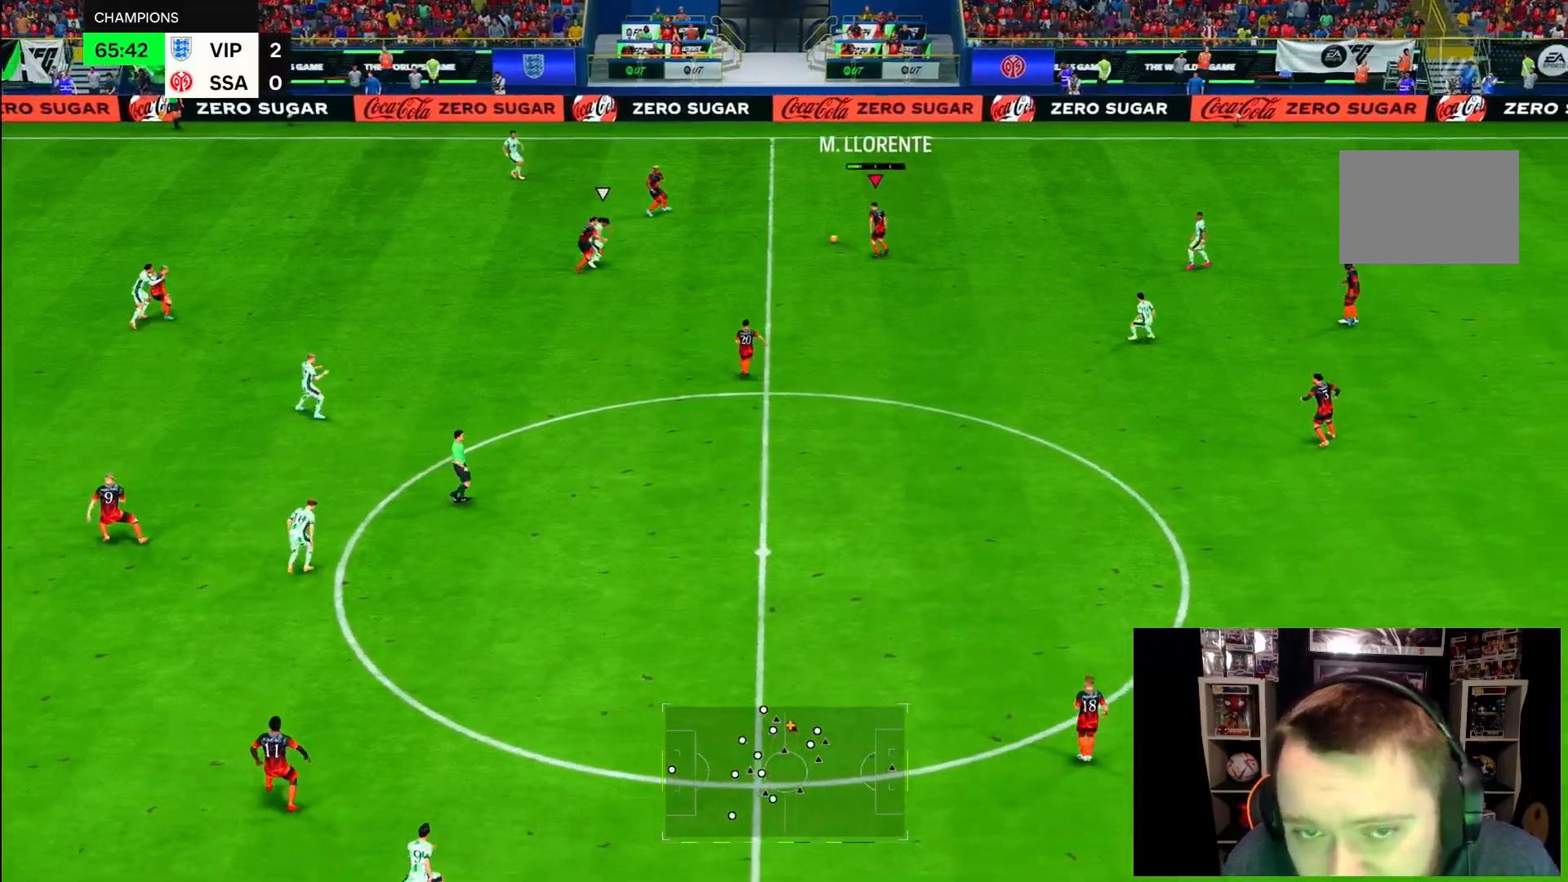
{"dt_ms": 500, "buttons": [], "left_stick": "down", "right_stick": "center", "events": [[83, "left_stick", "down"]]}
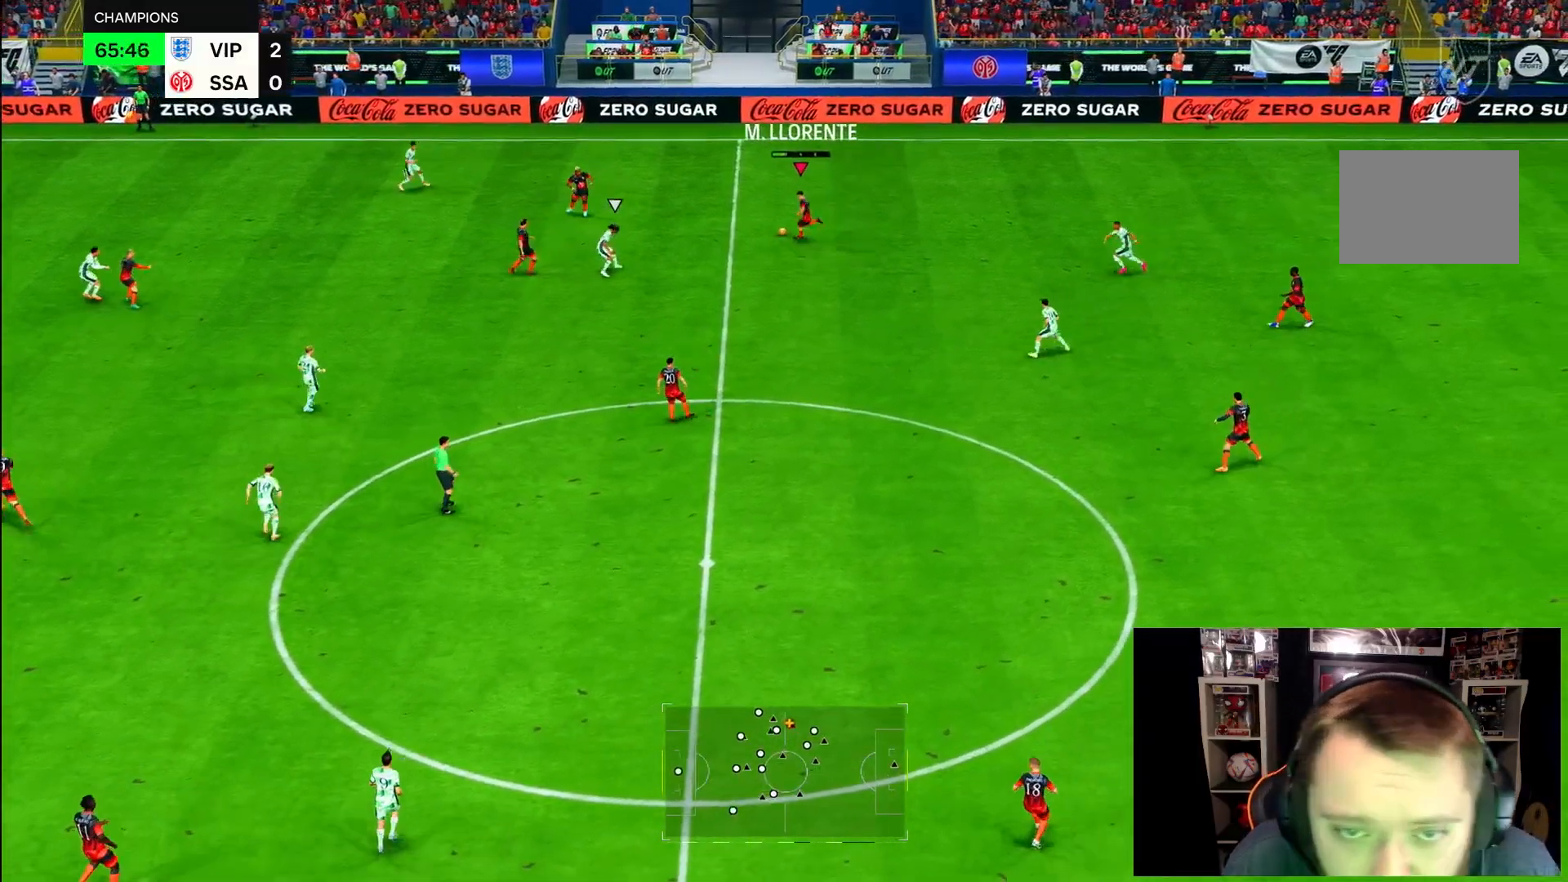
{"dt_ms": 500, "buttons": ["R2"], "left_stick": "up", "right_stick": "center", "events": [[267, "R2", "down"], [400, "left_stick", "center"], [450, "left_stick", "up"]]}
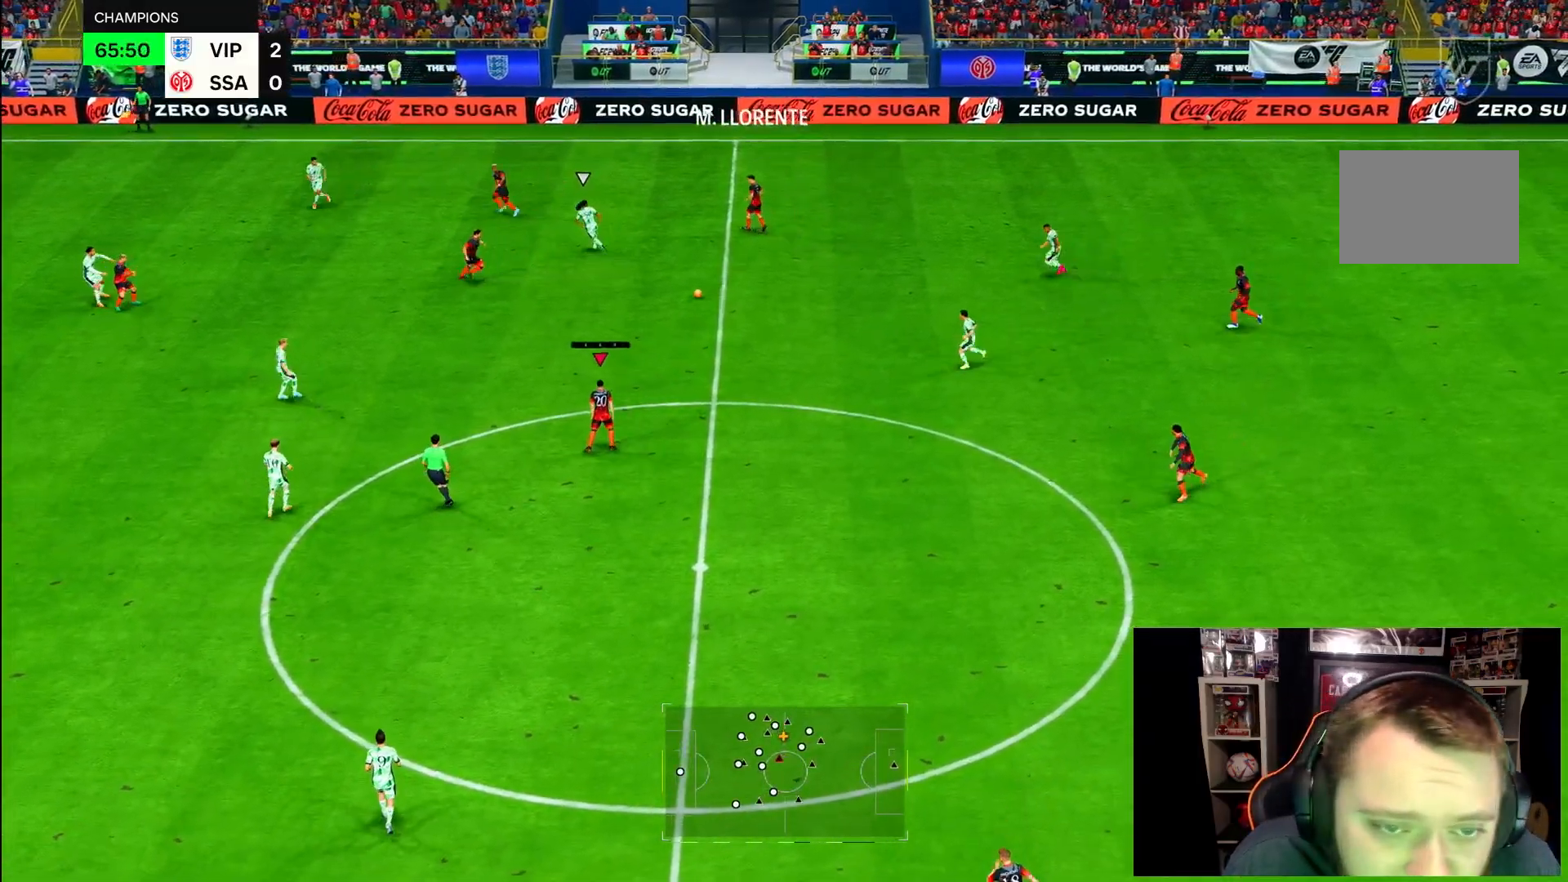
{"dt_ms": 500, "buttons": [], "left_stick": "up-left", "right_stick": "center", "events": [[267, "R2", "up"], [450, "left_stick", "up-left"]]}
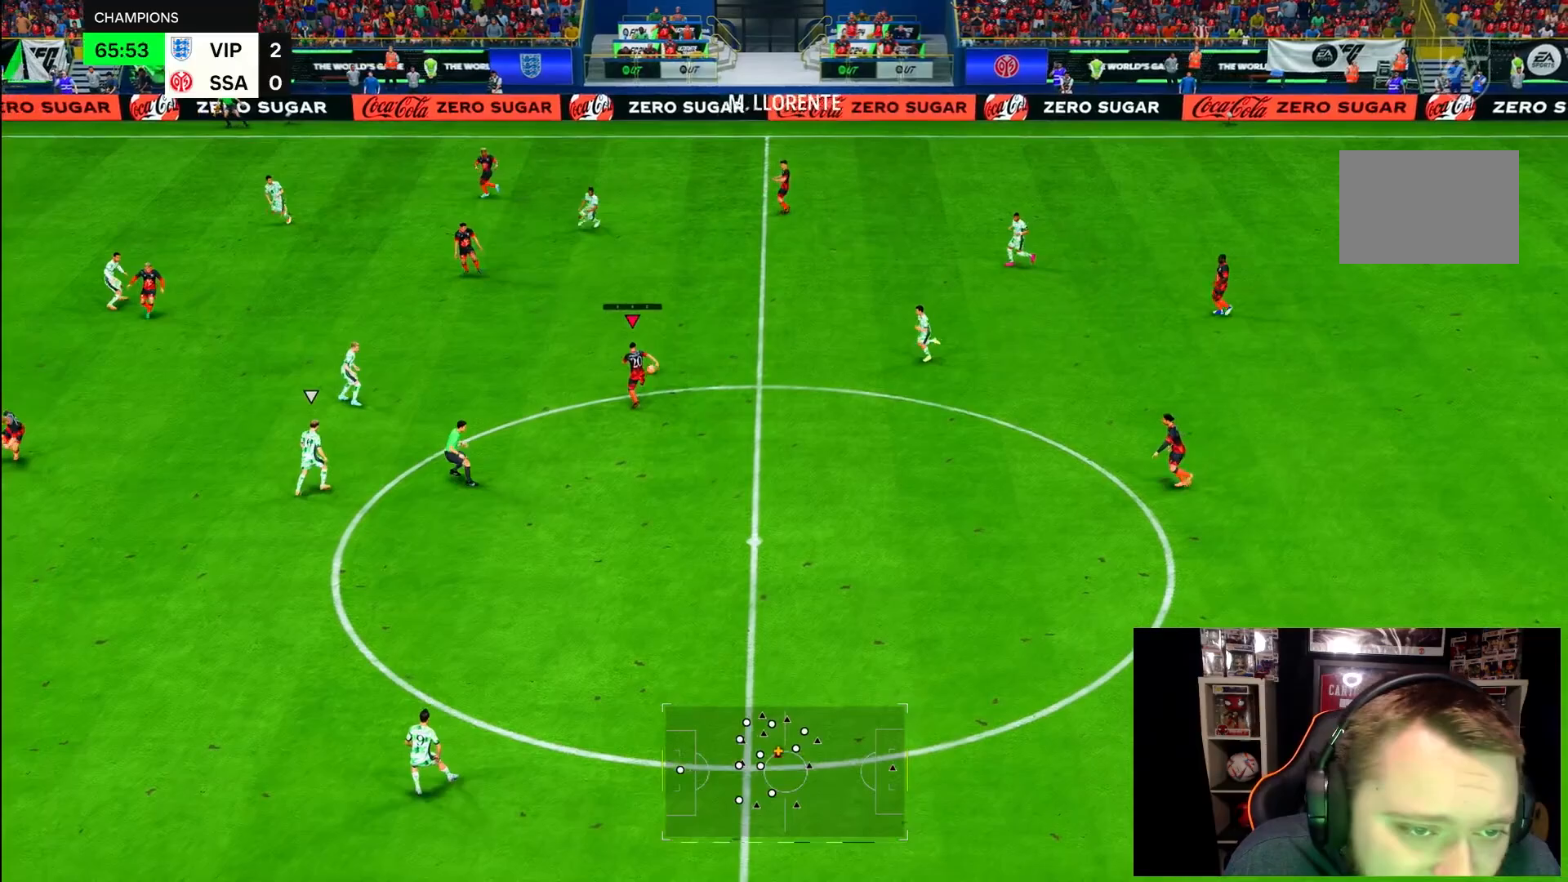
{"dt_ms": 500, "buttons": ["R2"], "left_stick": "up-left", "right_stick": "center", "events": [[333, "R2", "down"]]}
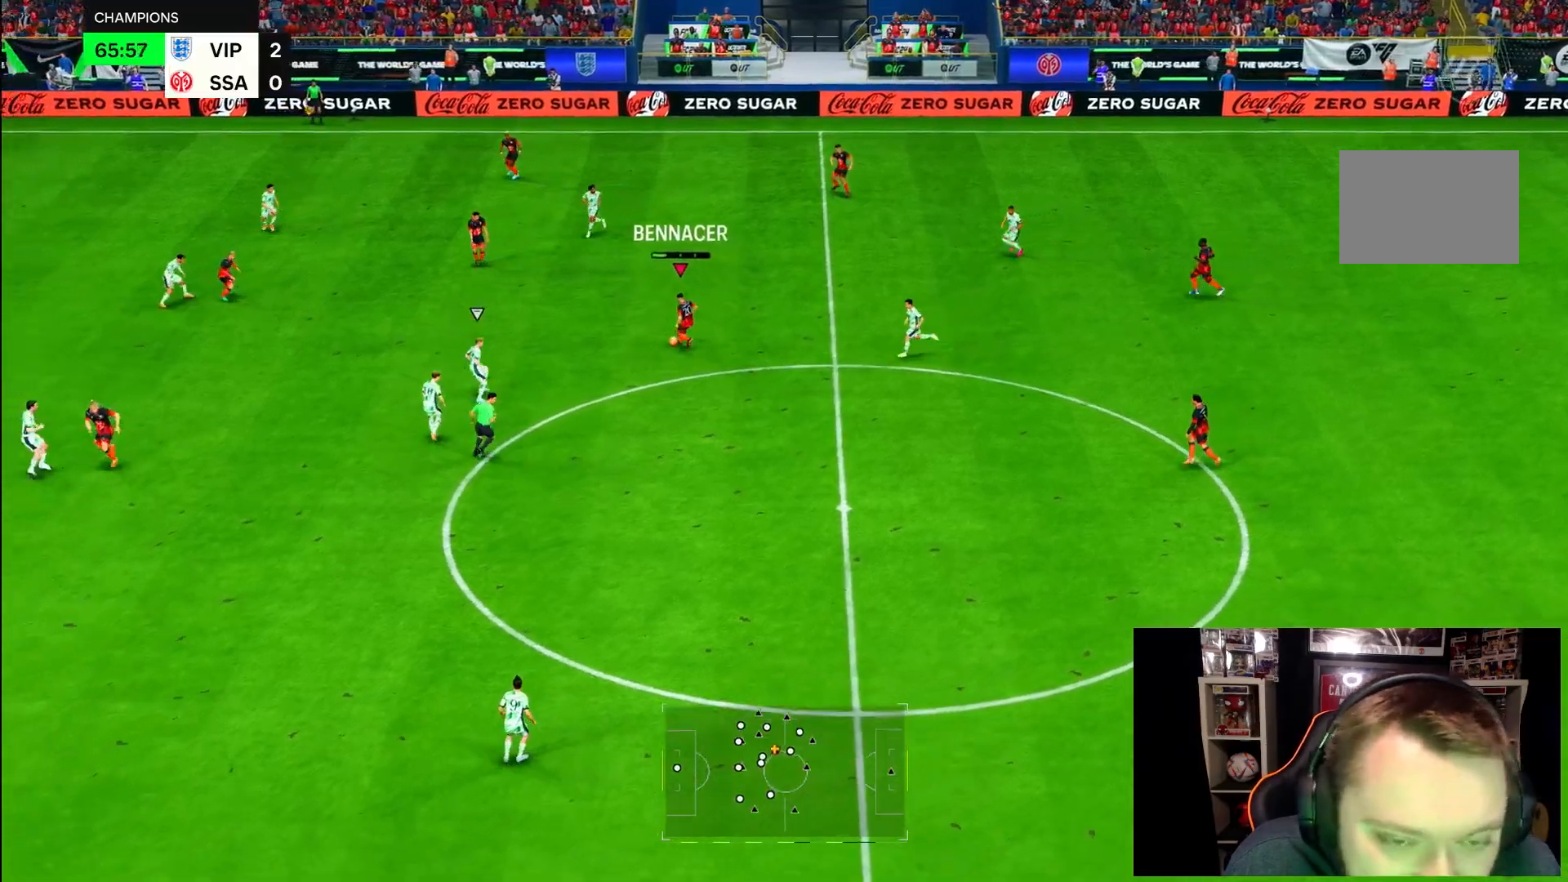
{"dt_ms": 500, "buttons": [], "left_stick": "down-left", "right_stick": "center", "events": [[183, "R2", "up"], [233, "left_stick", "left"], [350, "left_stick", "down-left"]]}
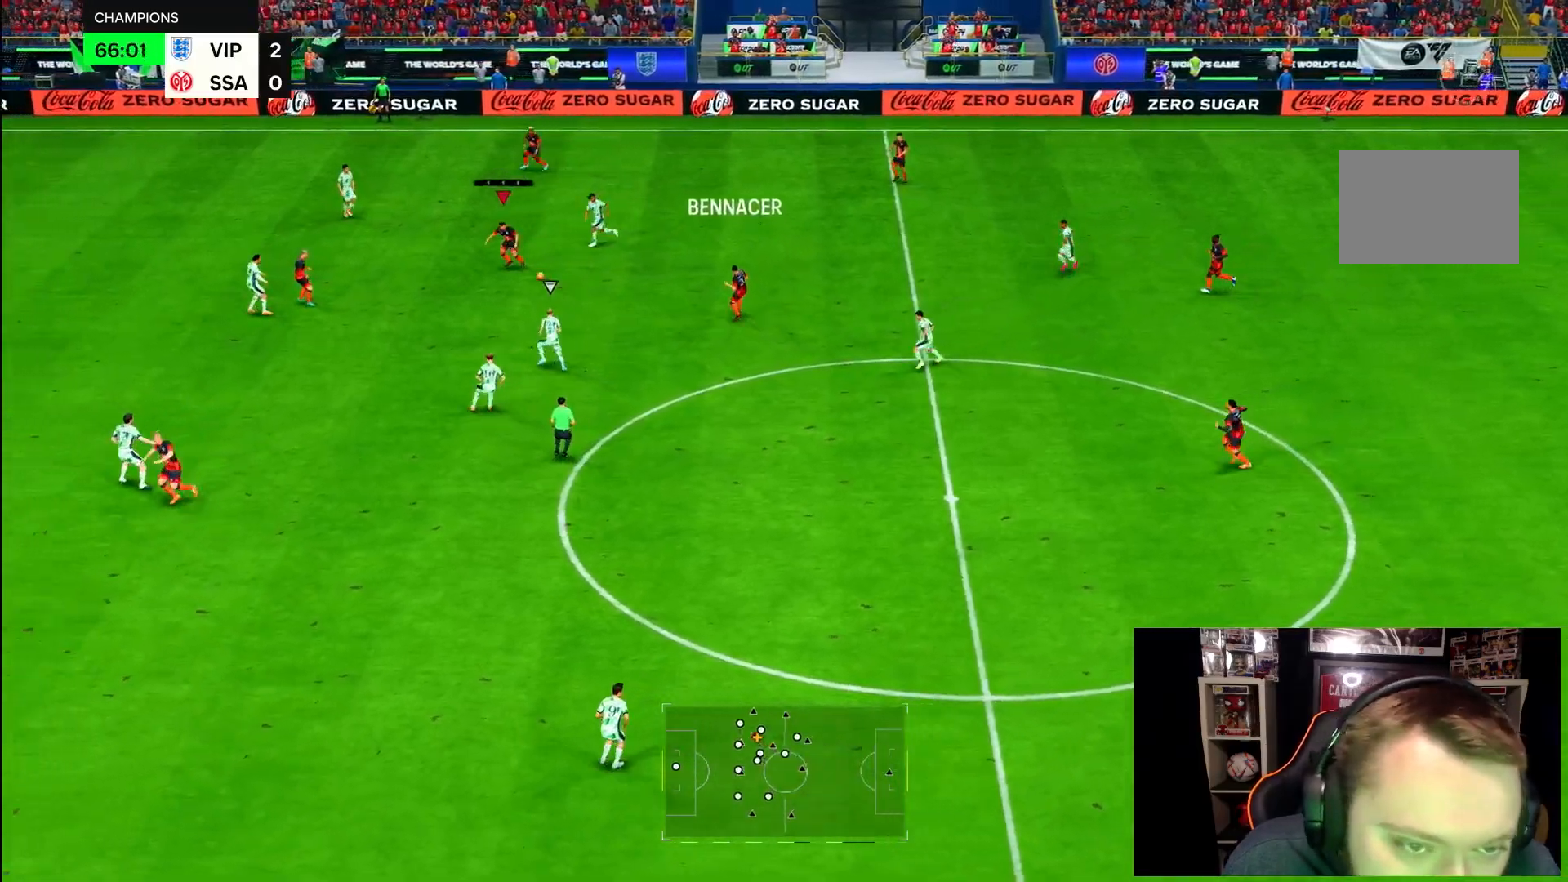
{"dt_ms": 500, "buttons": [], "left_stick": "left", "right_stick": "center", "events": [[217, "left_stick", "left"]]}
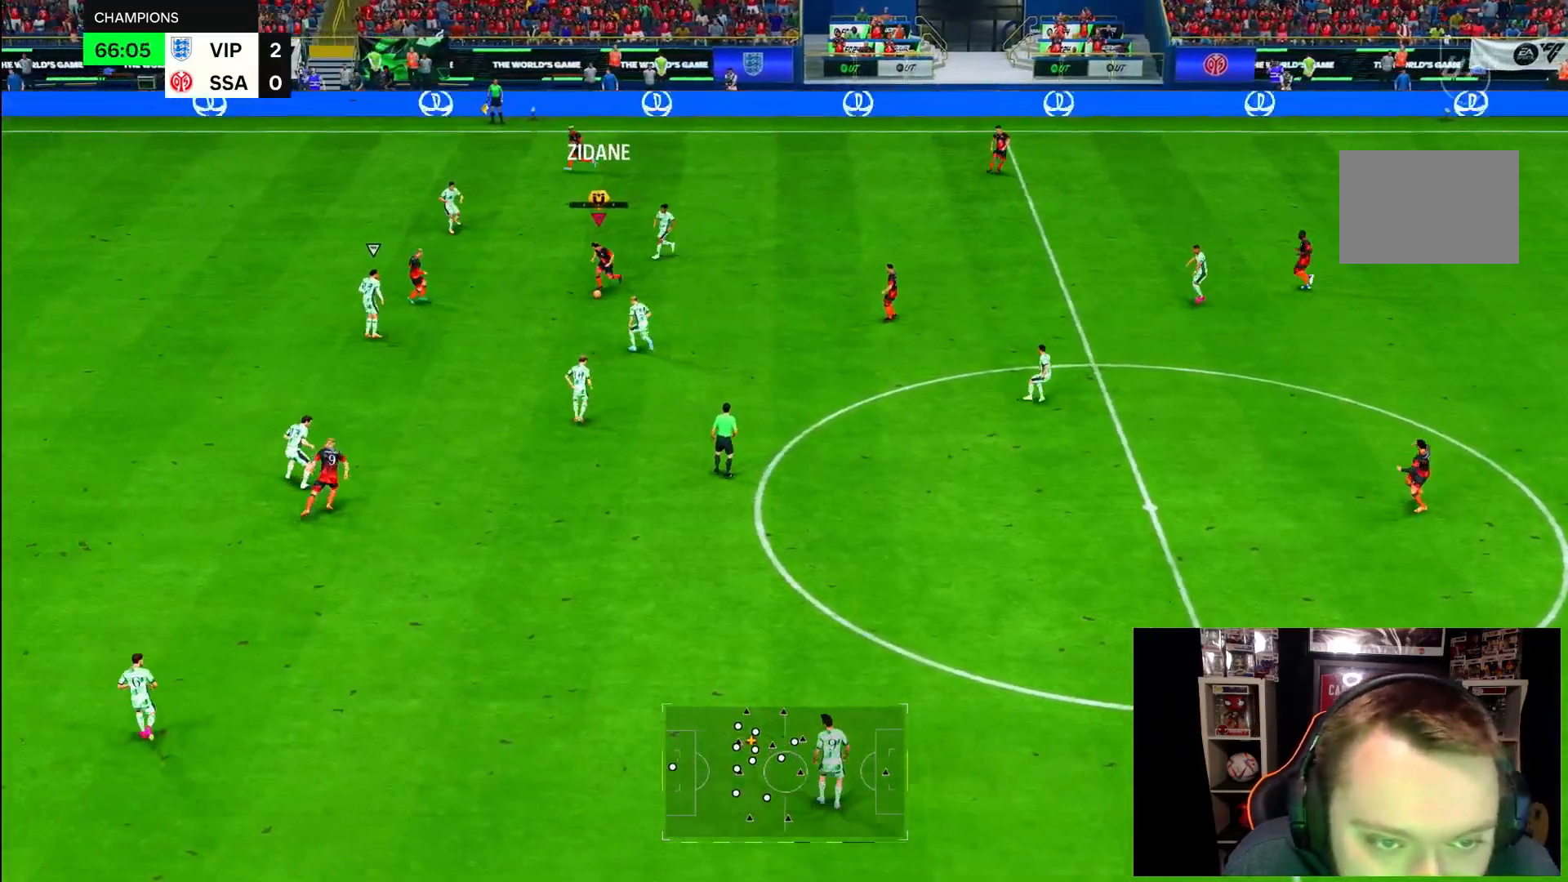
{"dt_ms": 1000, "buttons": ["R2"], "left_stick": "up-left", "right_stick": "center"}
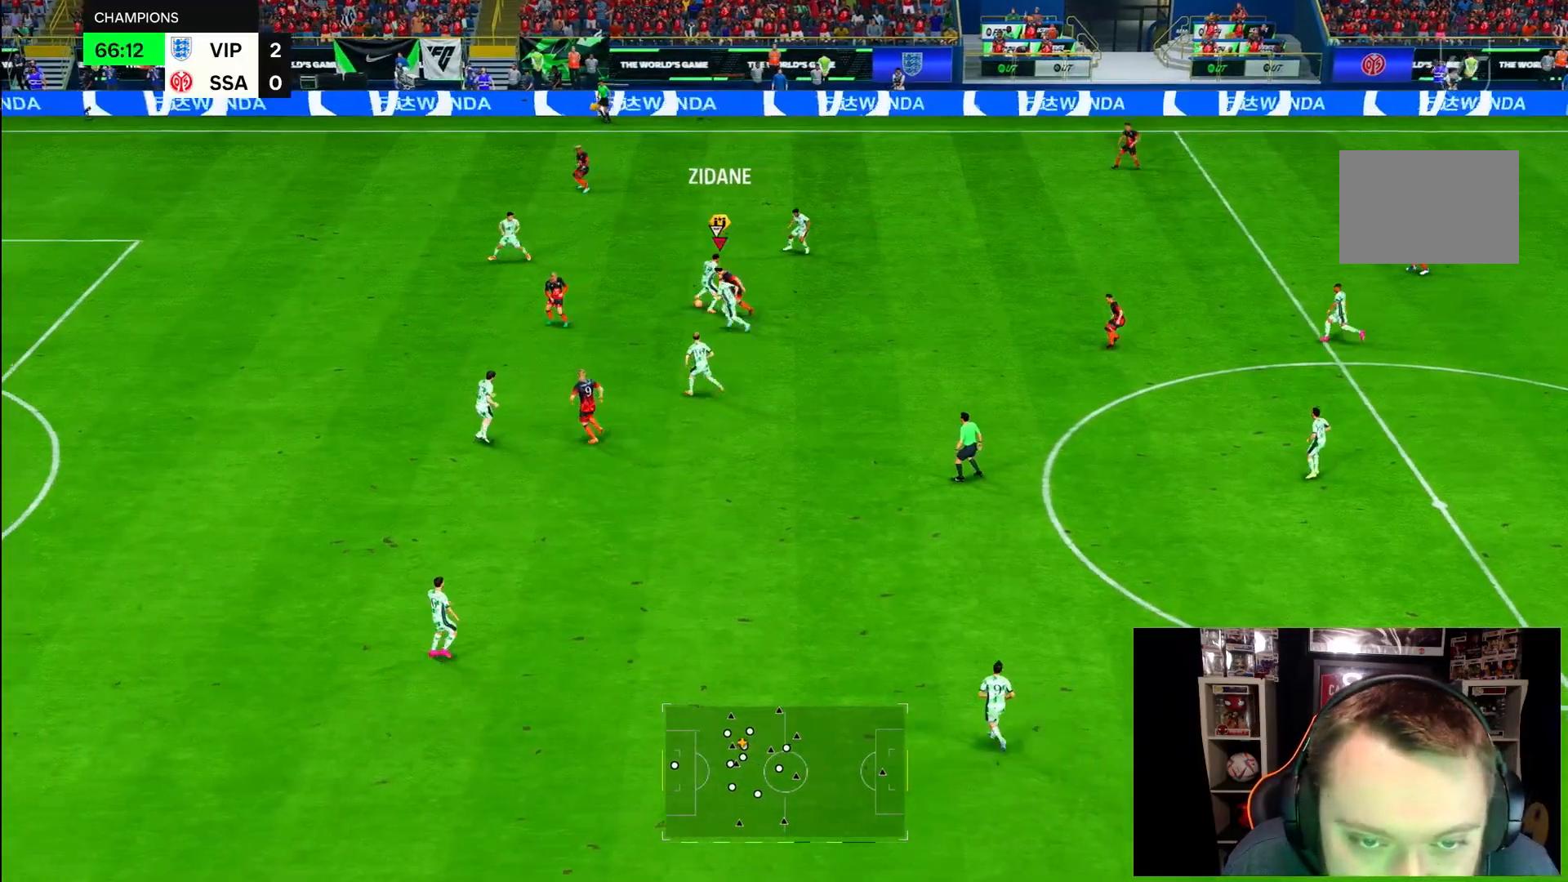
{"dt_ms": 500, "buttons": [], "left_stick": "up-left", "right_stick": "center"}